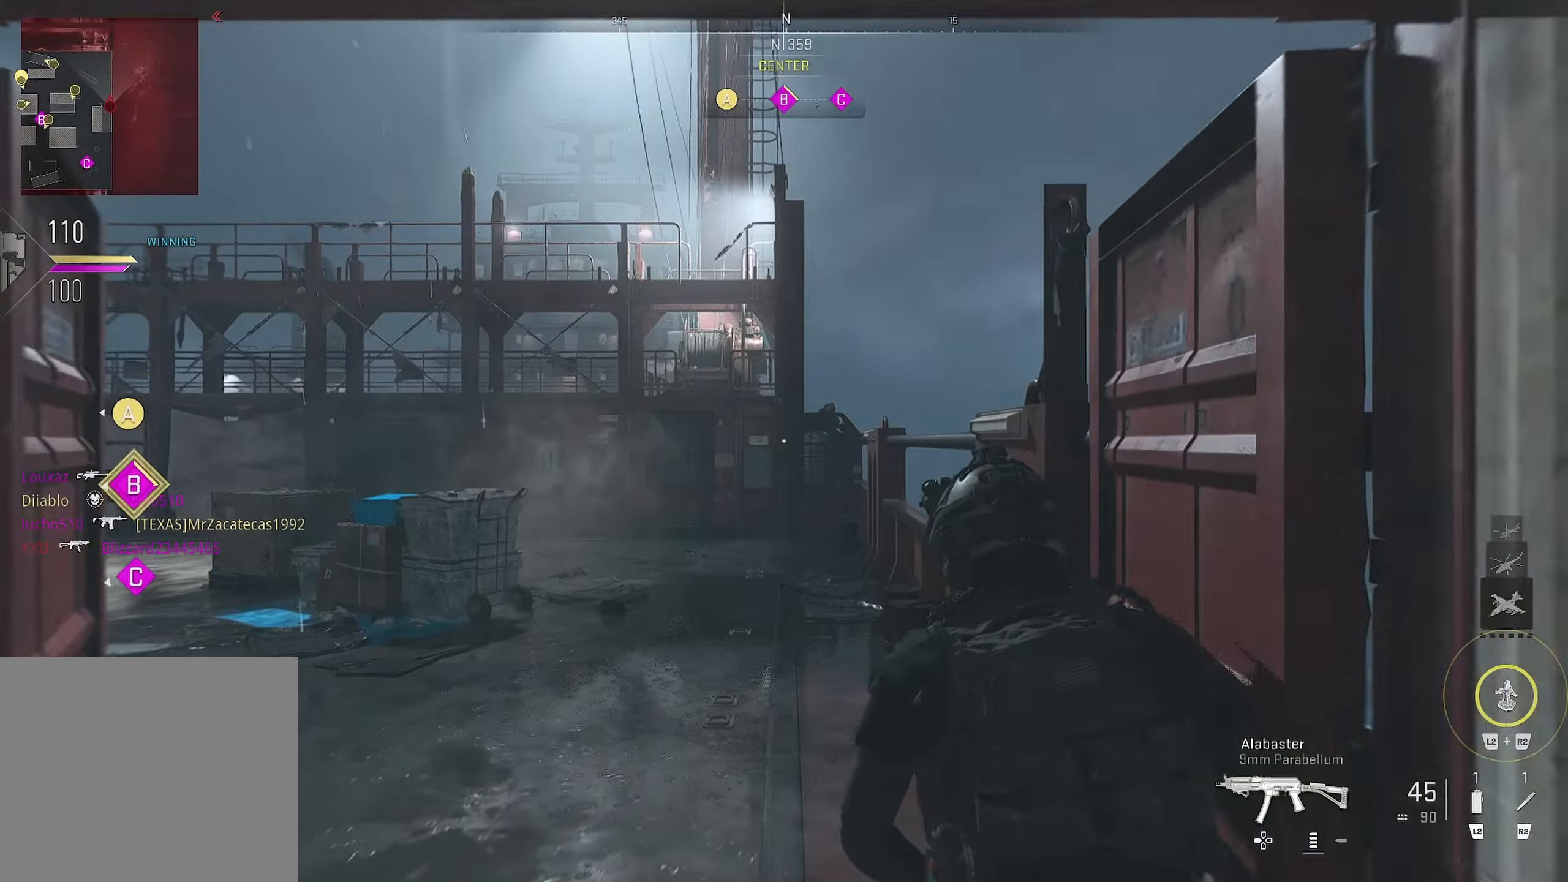
Gameplay with a controller (PlayStation layout); each line is a JSON object with the inputs held at the frame after it. "events" lists button and stick changes between this image and that frame as [ms after this image, input, new state], when the widget could be followed in between.
{"buttons": [], "left_stick": "up-right", "right_stick": "center", "events": [[33, "TRIANGLE", "down"], [50, "TRIANGLE", "up"], [83, "left_stick", "up-right"], [100, "right_stick", "left"], [433, "right_stick", "center"]]}
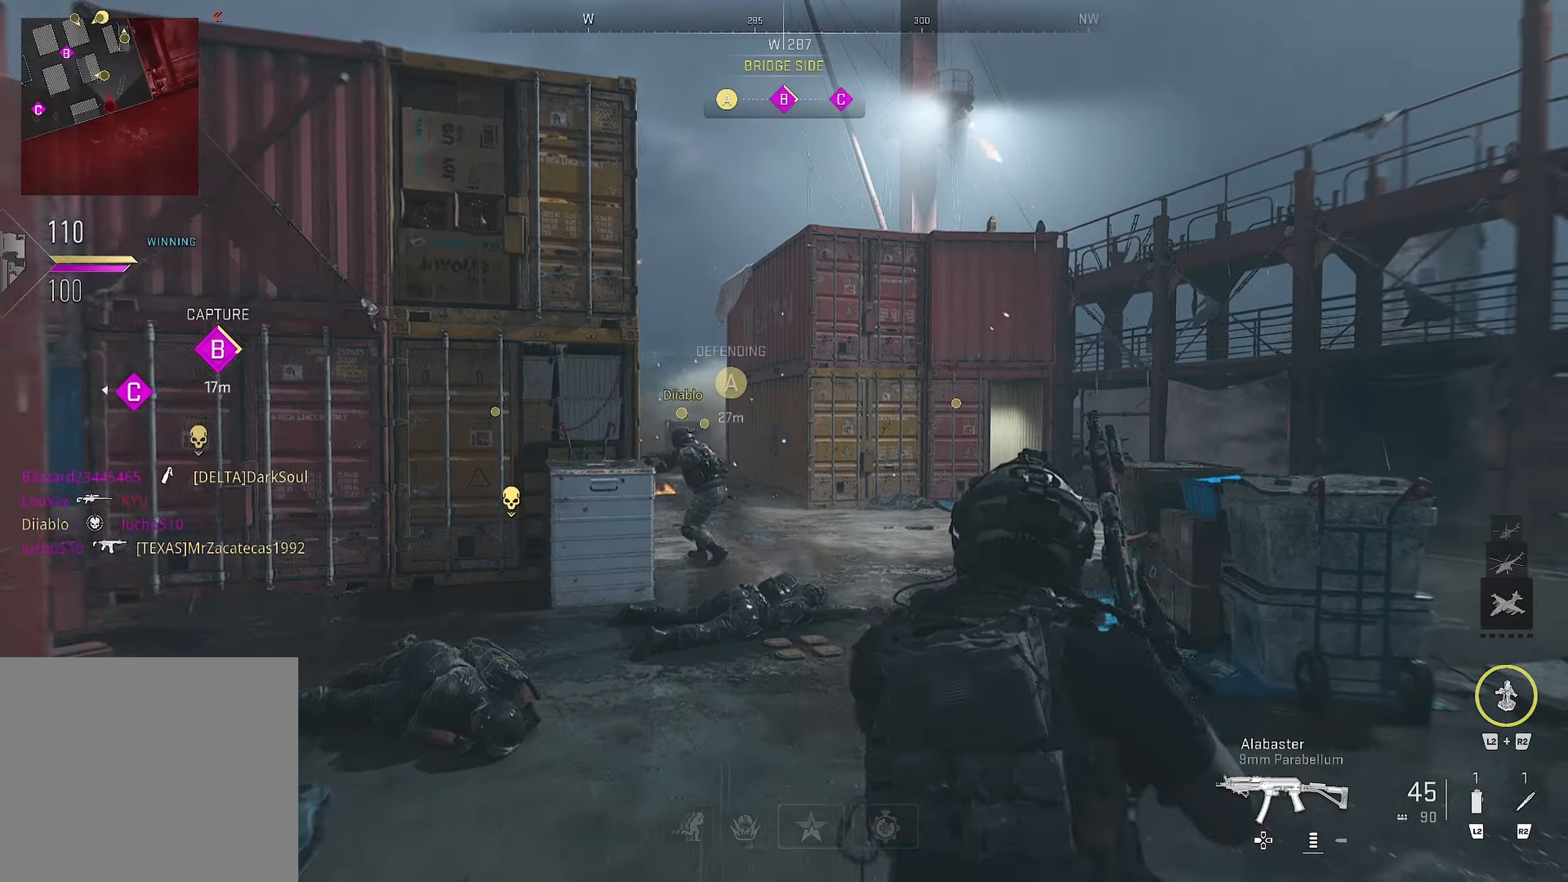
{"buttons": [], "left_stick": "up", "right_stick": "center", "events": [[216, "right_stick", "left"], [300, "left_stick", "up"], [383, "right_stick", "center"]]}
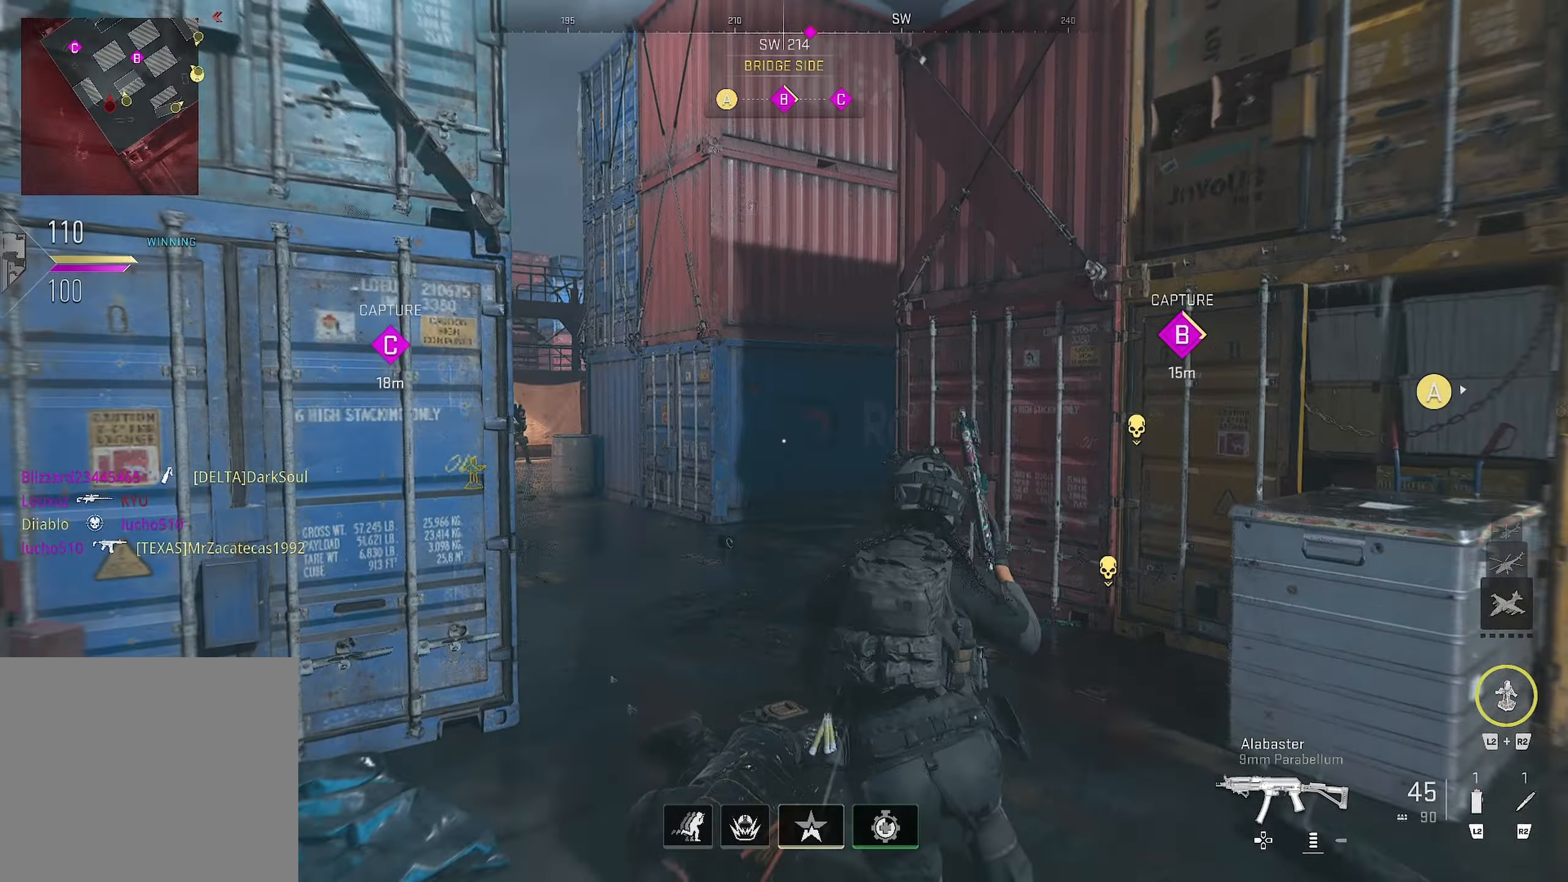
{"buttons": [], "left_stick": "up", "right_stick": "center", "events": []}
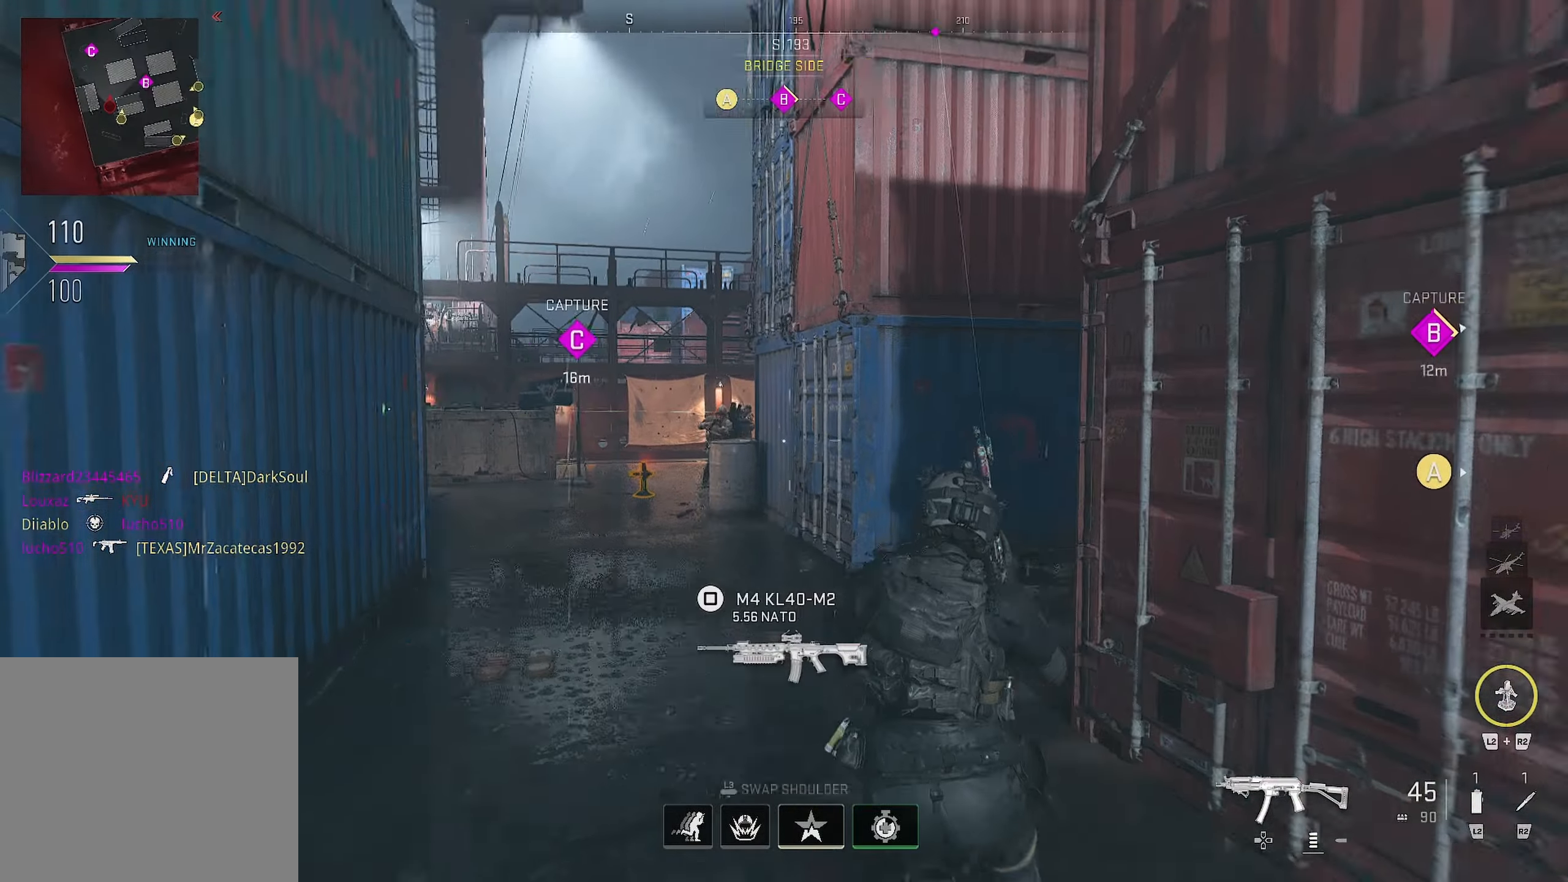
{"buttons": ["L1", "R1"], "left_stick": "left", "right_stick": "down-left", "events": [[83, "left_stick", "right"], [83, "right_stick", "left"], [116, "L1", "down"], [166, "R1", "down"], [166, "left_stick", "down"], [166, "right_stick", "center"], [333, "left_stick", "left"], [333, "right_stick", "down-right"], [383, "right_stick", "down-left"]]}
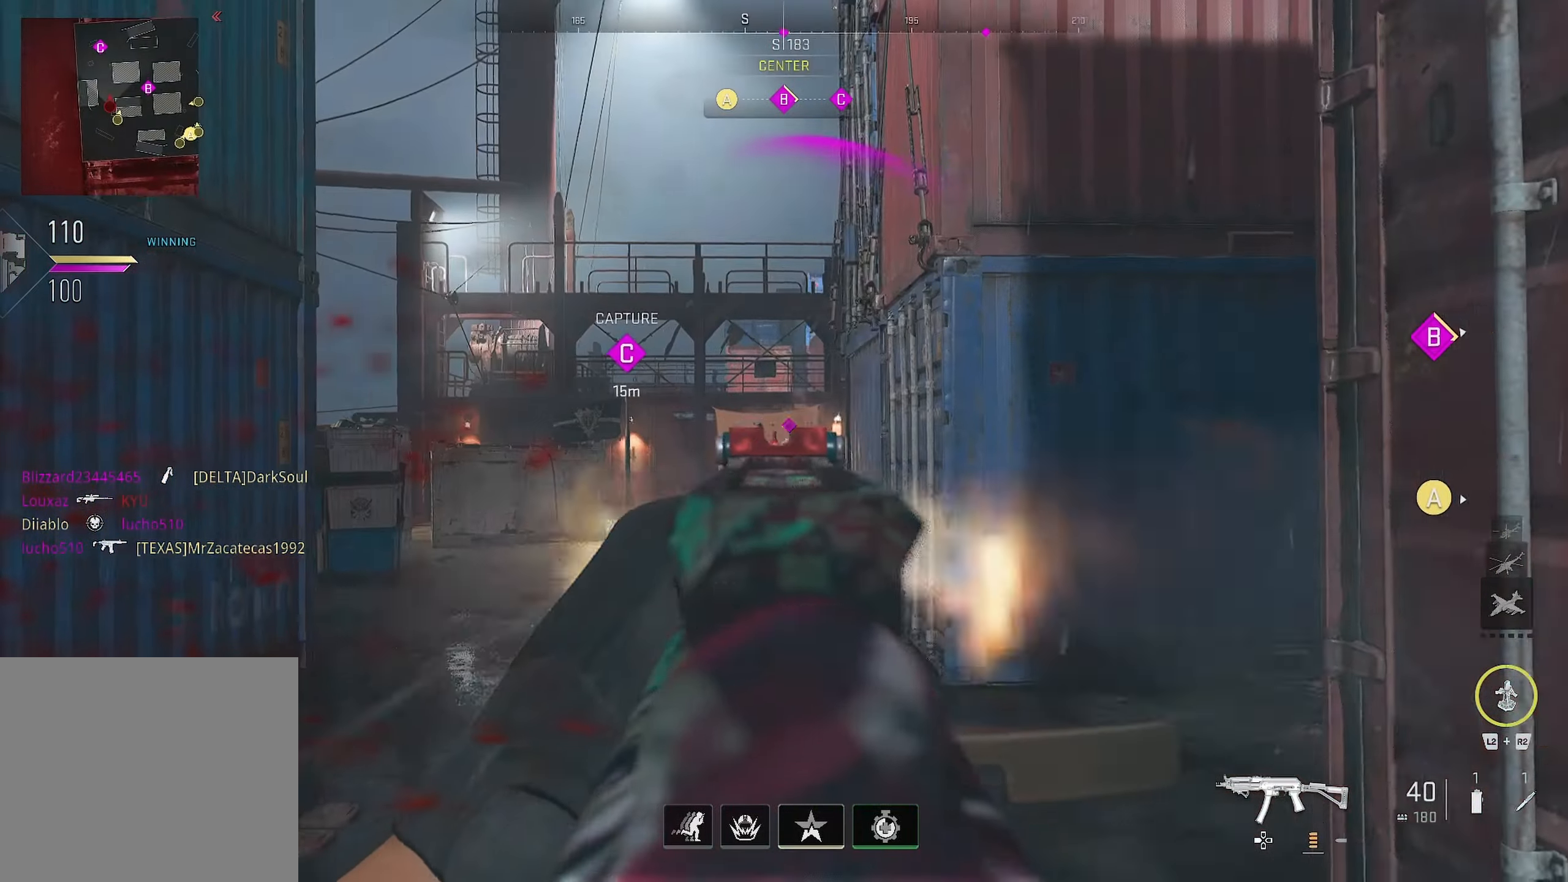
{"buttons": ["L1", "R1"], "left_stick": "left", "right_stick": "down", "events": [[466, "right_stick", "down"]]}
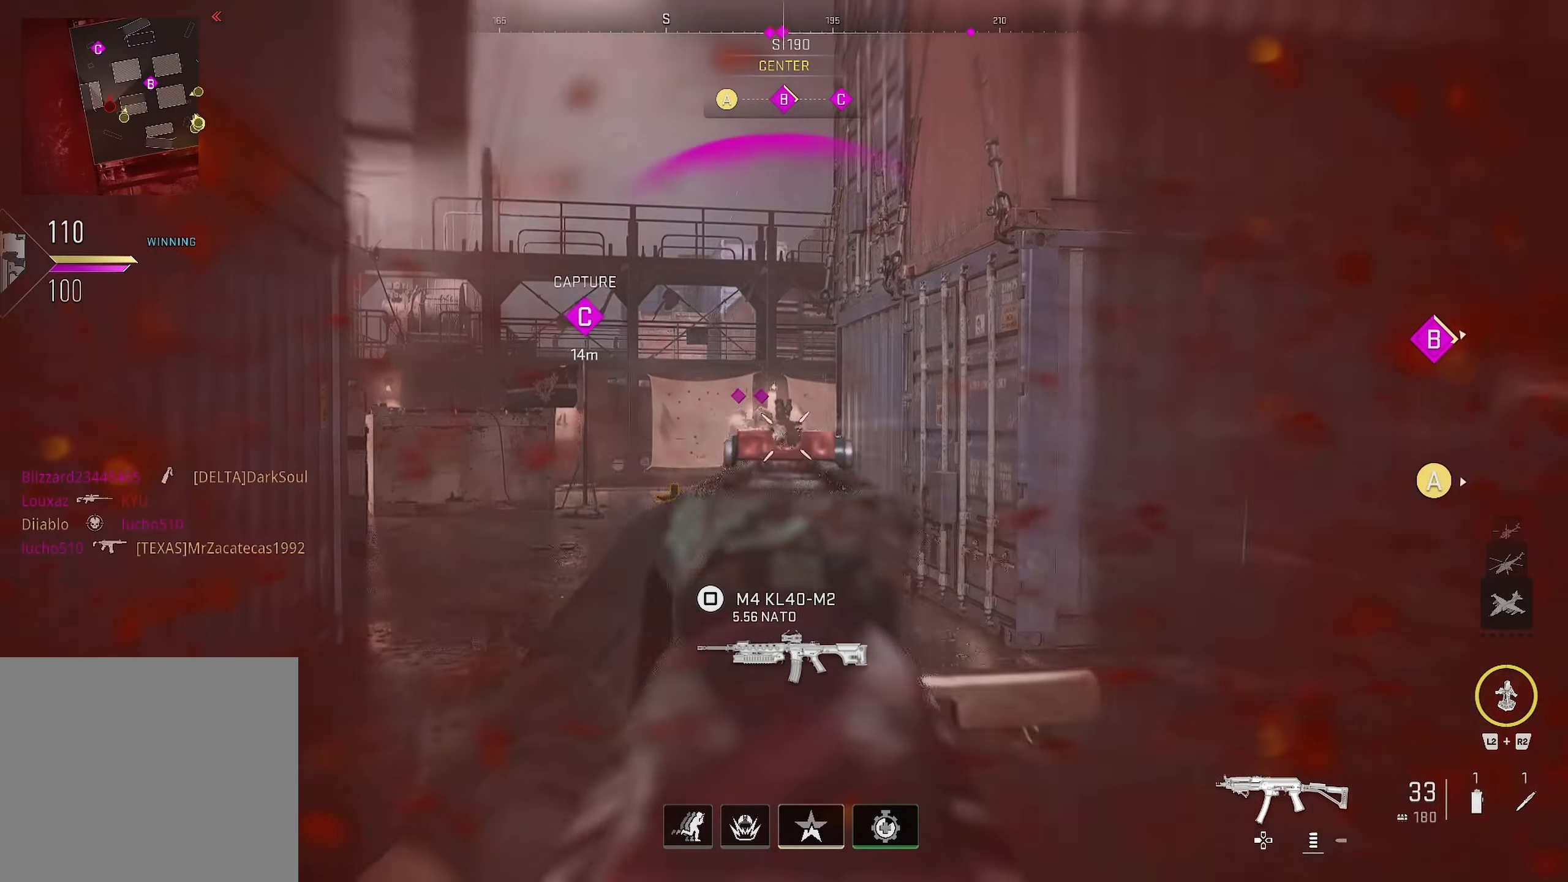
{"buttons": ["L1", "R1"], "left_stick": "left", "right_stick": "right", "events": [[50, "left_stick", "up-right"], [50, "right_stick", "center"], [166, "right_stick", "left"], [316, "left_stick", "right"], [366, "right_stick", "center"], [500, "left_stick", "left"], [500, "right_stick", "right"]]}
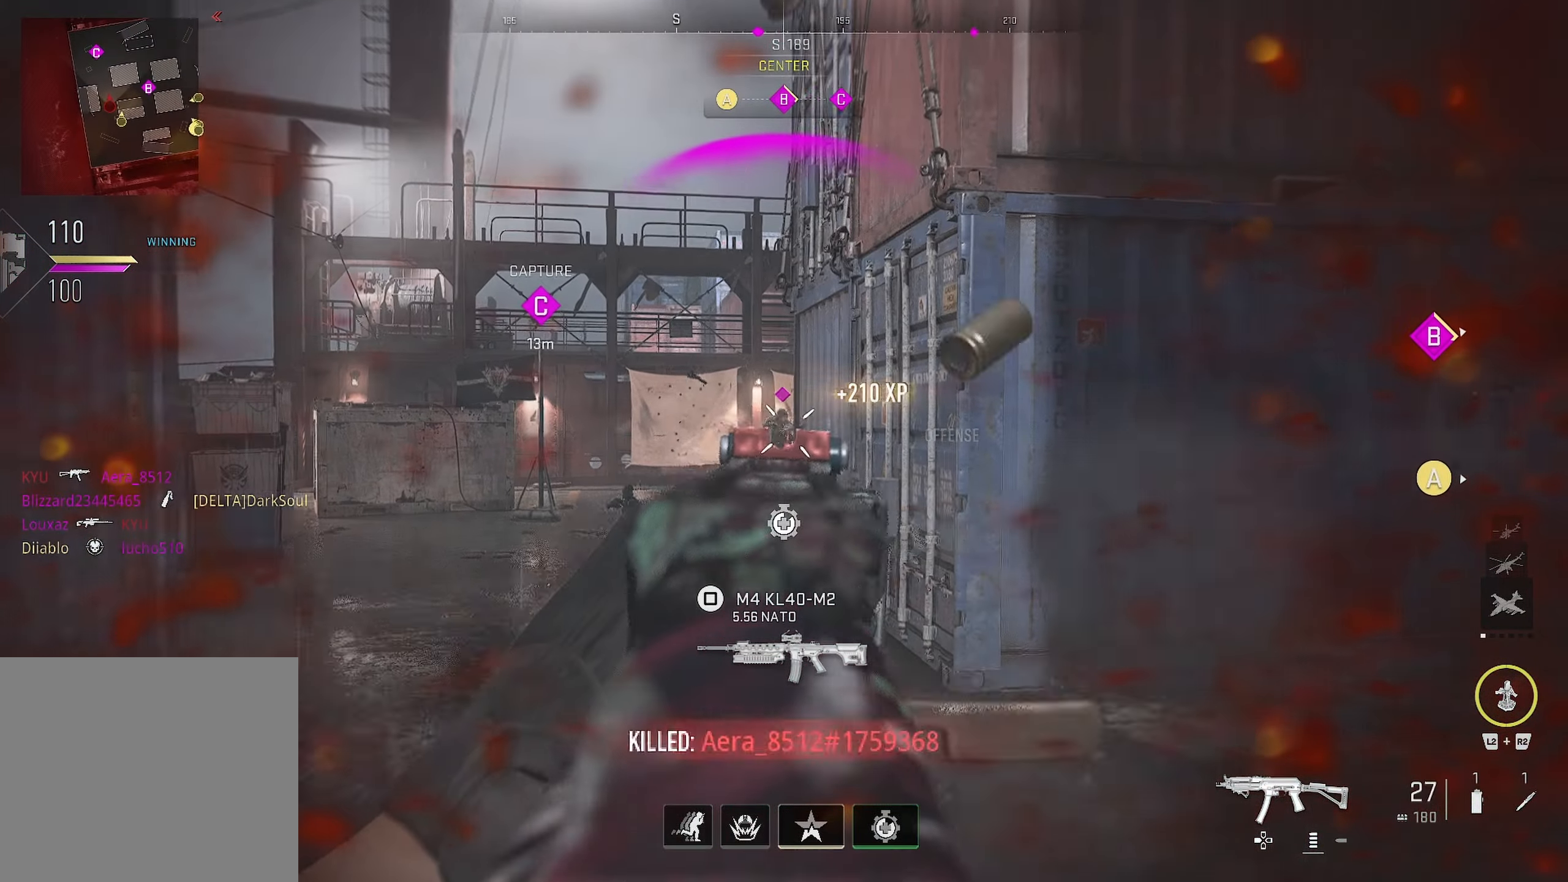
{"buttons": ["R1"], "left_stick": "up-right", "right_stick": "center", "events": [[16, "right_stick", "center"], [300, "left_stick", "right"], [416, "L1", "up"], [416, "left_stick", "up-right"]]}
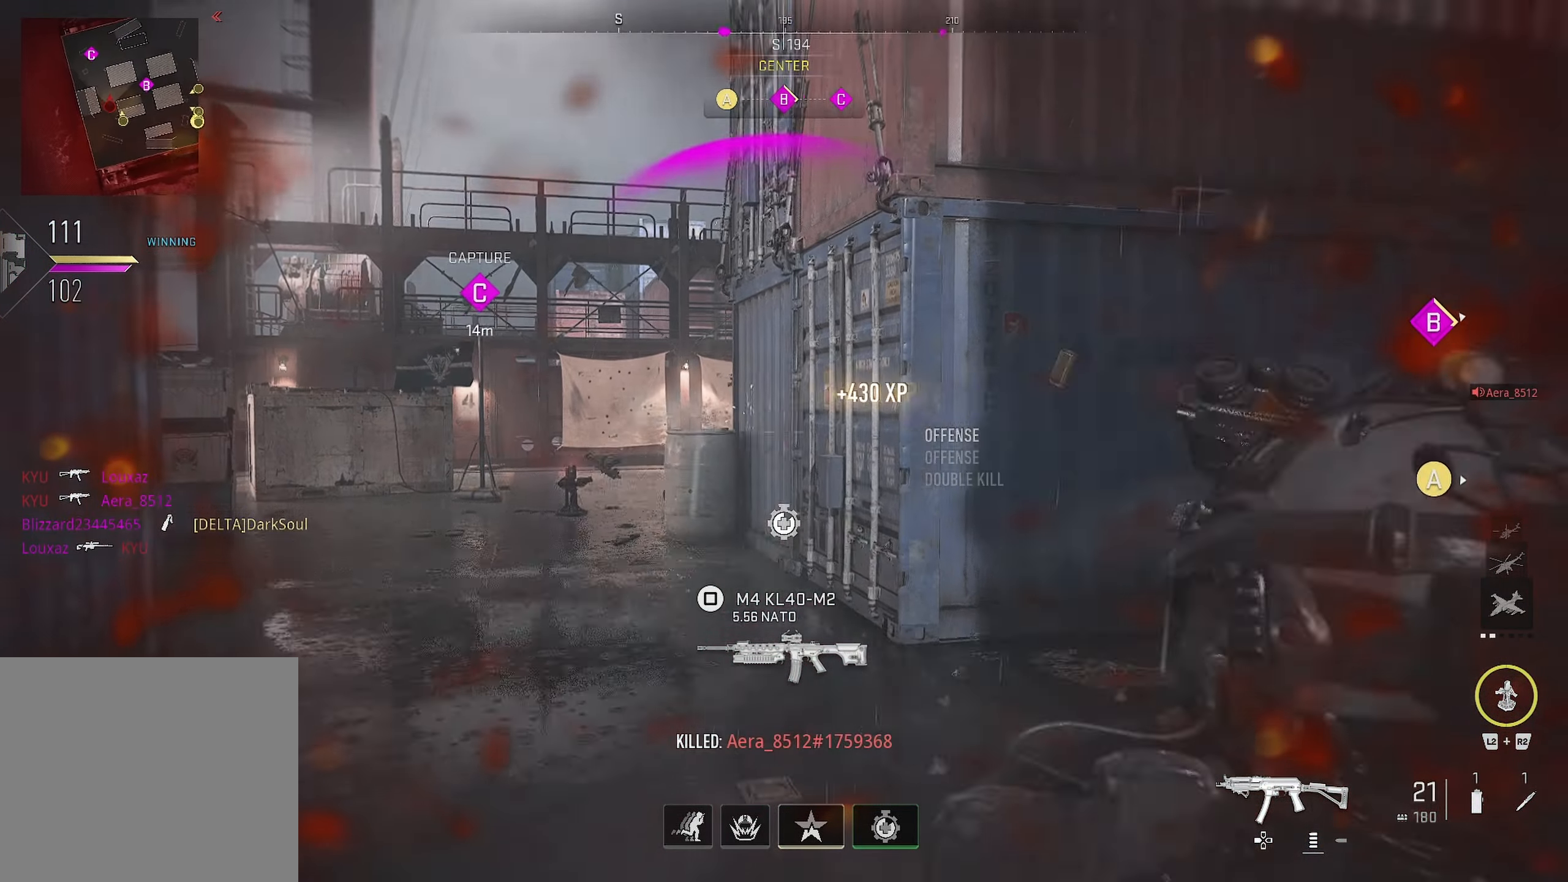
{"buttons": ["L1"], "left_stick": "left", "right_stick": "center", "events": [[166, "right_stick", "right"], [200, "R1", "up"], [200, "left_stick", "up-left"], [266, "L1", "down"], [266, "left_stick", "left"], [366, "right_stick", "center"]]}
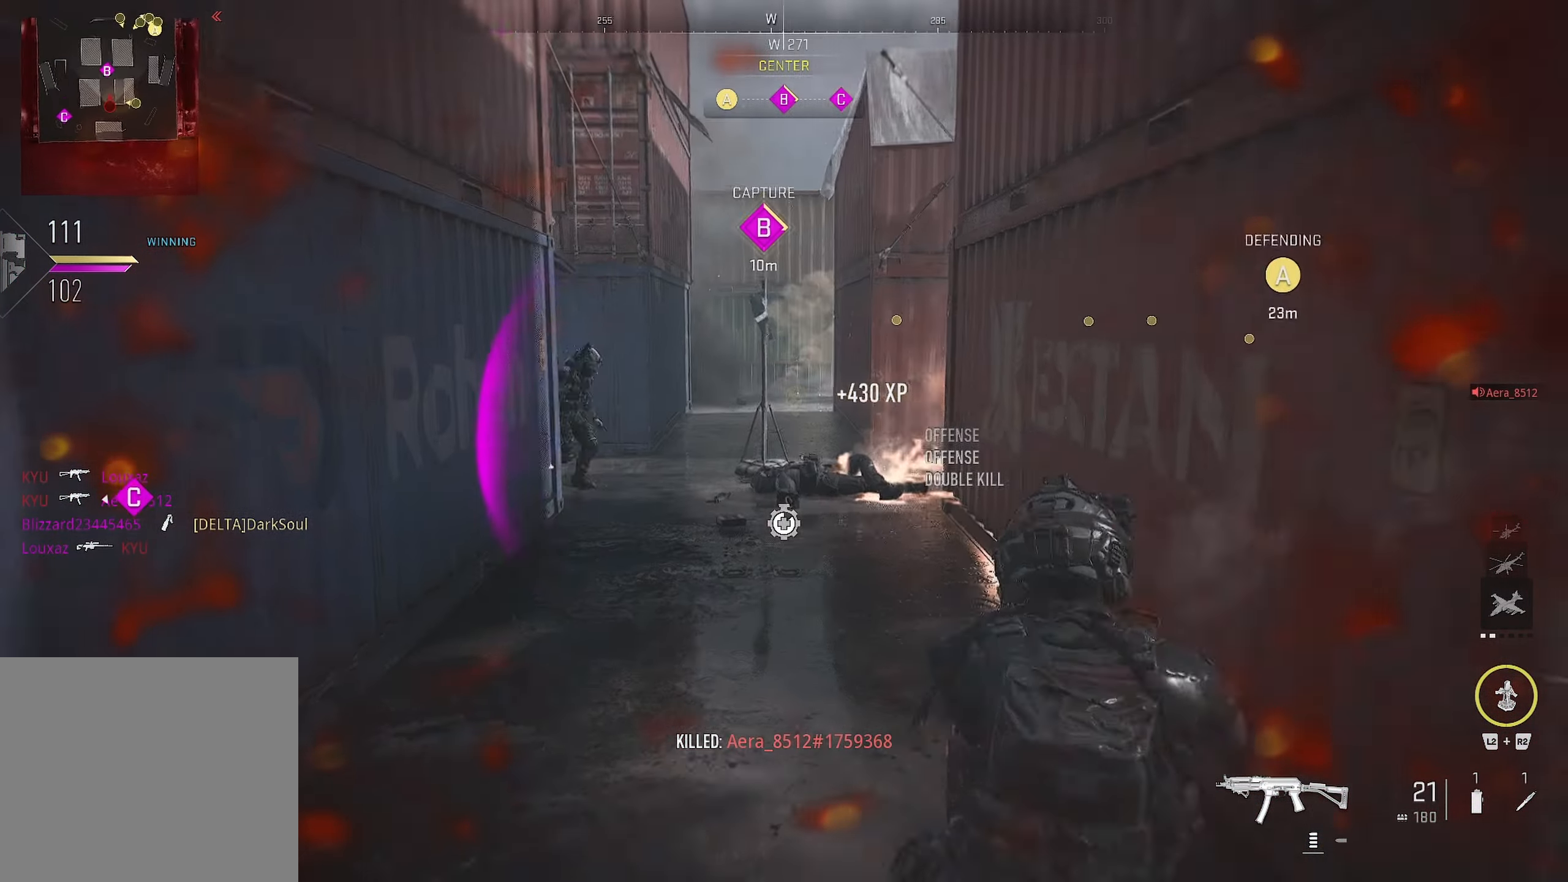
{"buttons": ["L1", "R1"], "left_stick": "center", "right_stick": "right", "events": [[50, "right_stick", "left"], [66, "left_stick", "up-left"], [283, "left_stick", "center"], [316, "R1", "down"], [316, "right_stick", "right"]]}
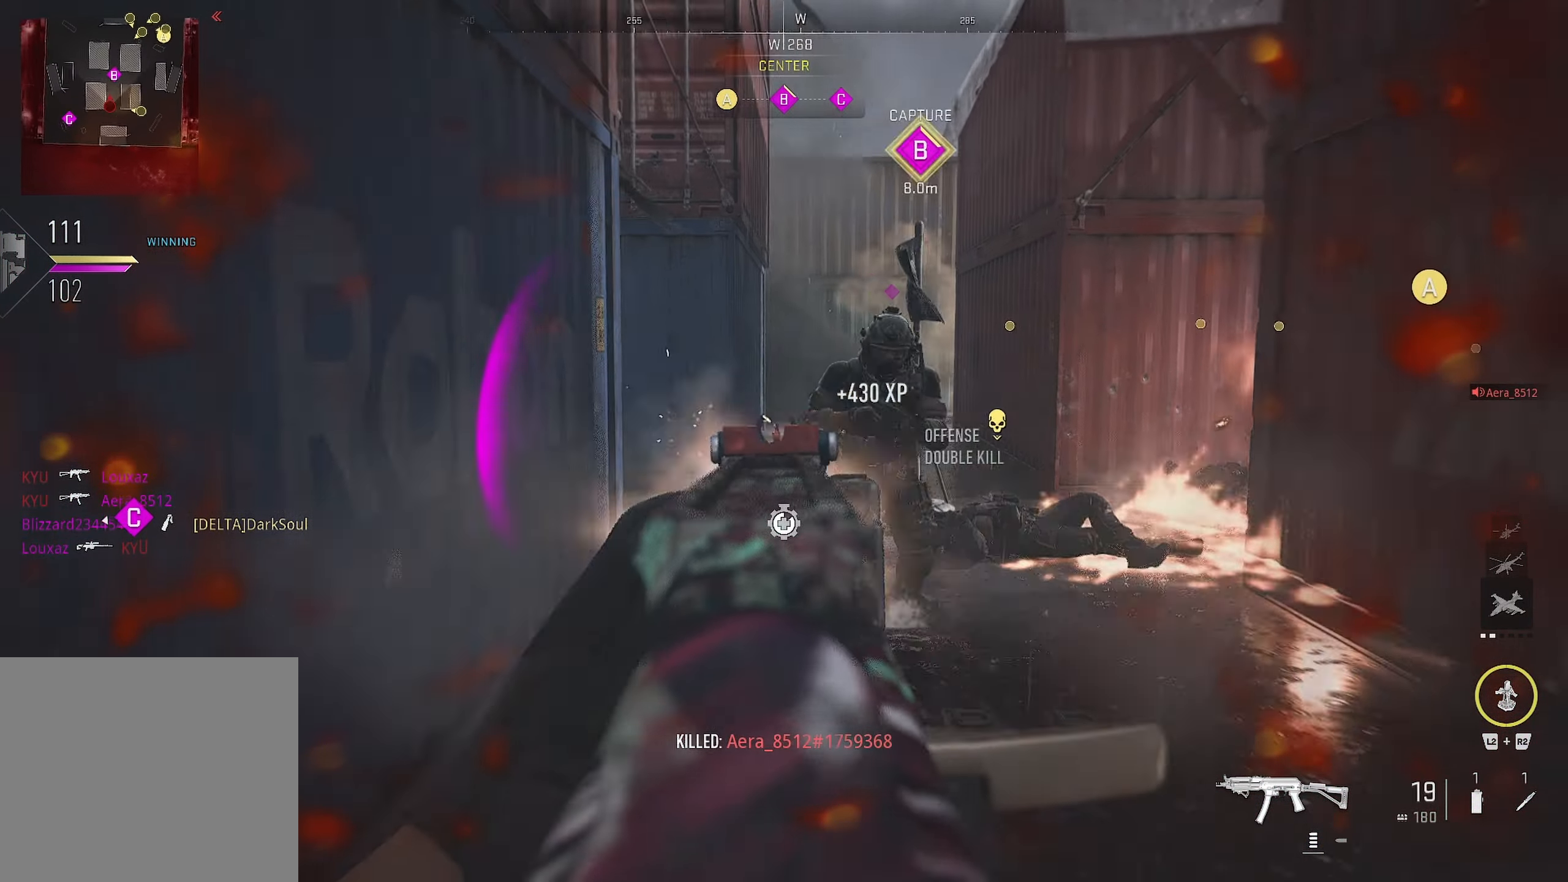
{"buttons": ["CIRCLE", "L1", "R1"], "left_stick": "up", "right_stick": "up-right", "events": [[150, "CIRCLE", "down"], [150, "left_stick", "down-right"], [417, "left_stick", "left"], [450, "right_stick", "center"], [500, "left_stick", "up"], [500, "right_stick", "up-right"]]}
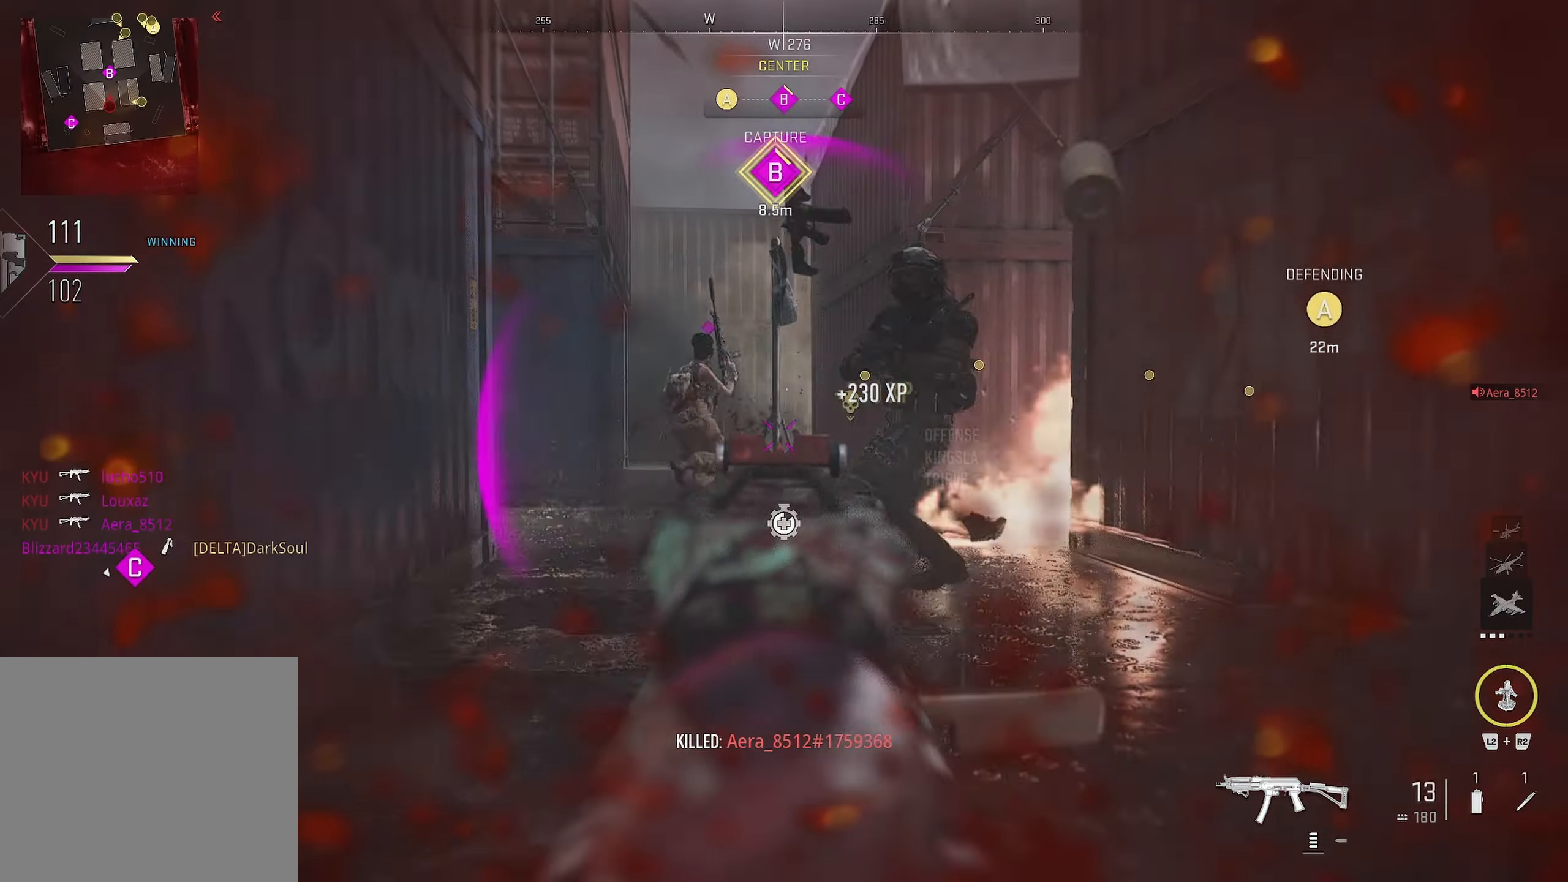
{"buttons": ["CIRCLE", "L1", "R1"], "left_stick": "center", "right_stick": "center", "events": [[50, "left_stick", "center"], [50, "right_stick", "up-left"], [200, "left_stick", "down-left"], [200, "right_stick", "up-right"], [300, "left_stick", "center"], [367, "right_stick", "center"]]}
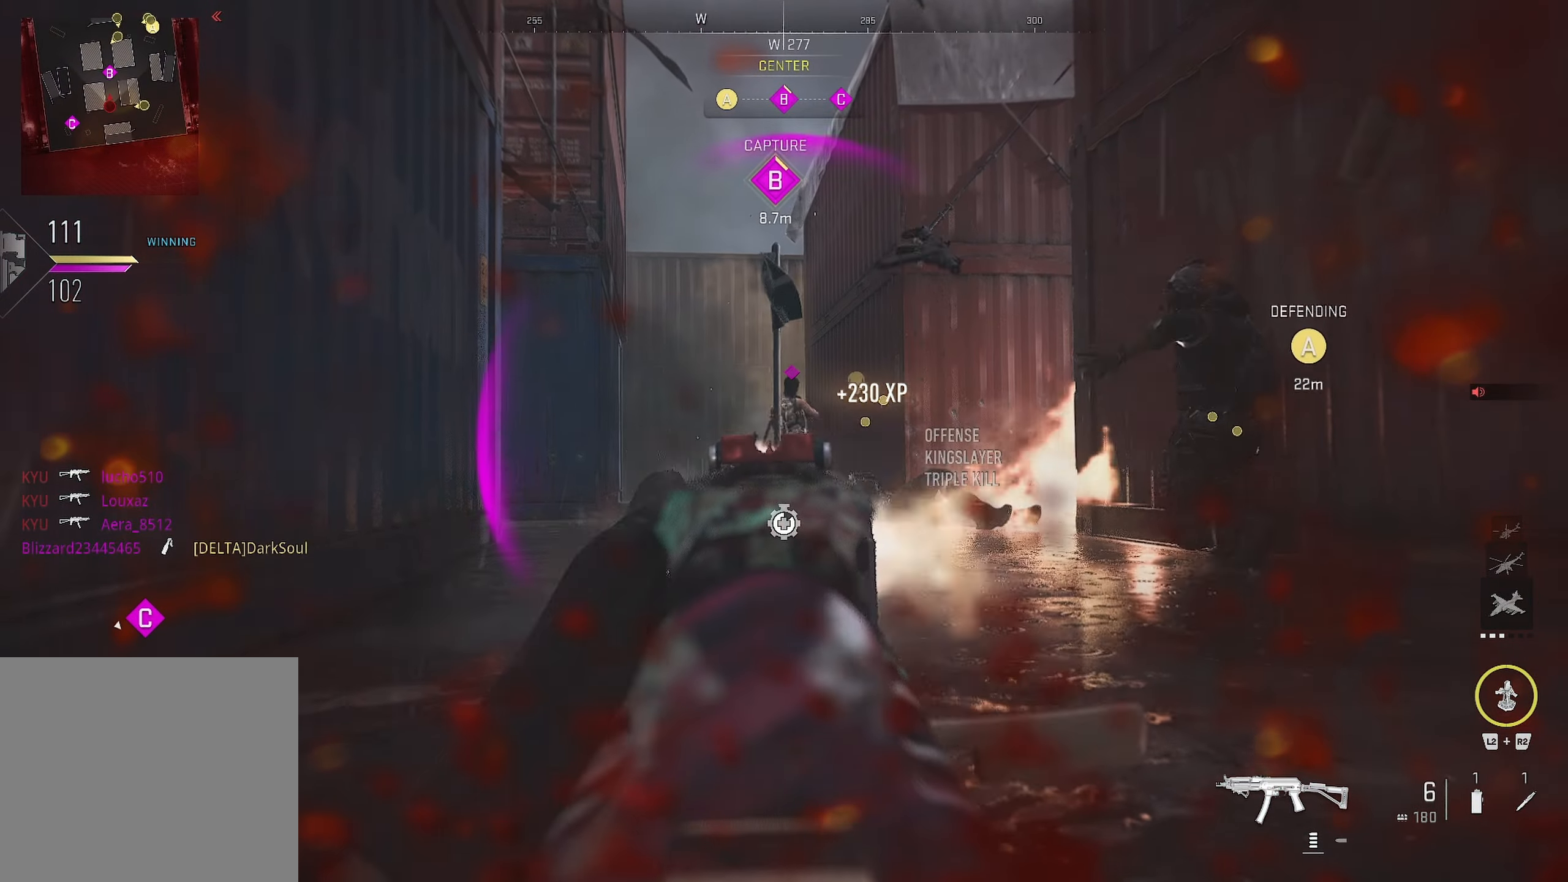
{"buttons": ["CIRCLE", "L1", "R1"], "left_stick": "down-left", "right_stick": "center", "events": [[17, "left_stick", "down-left"]]}
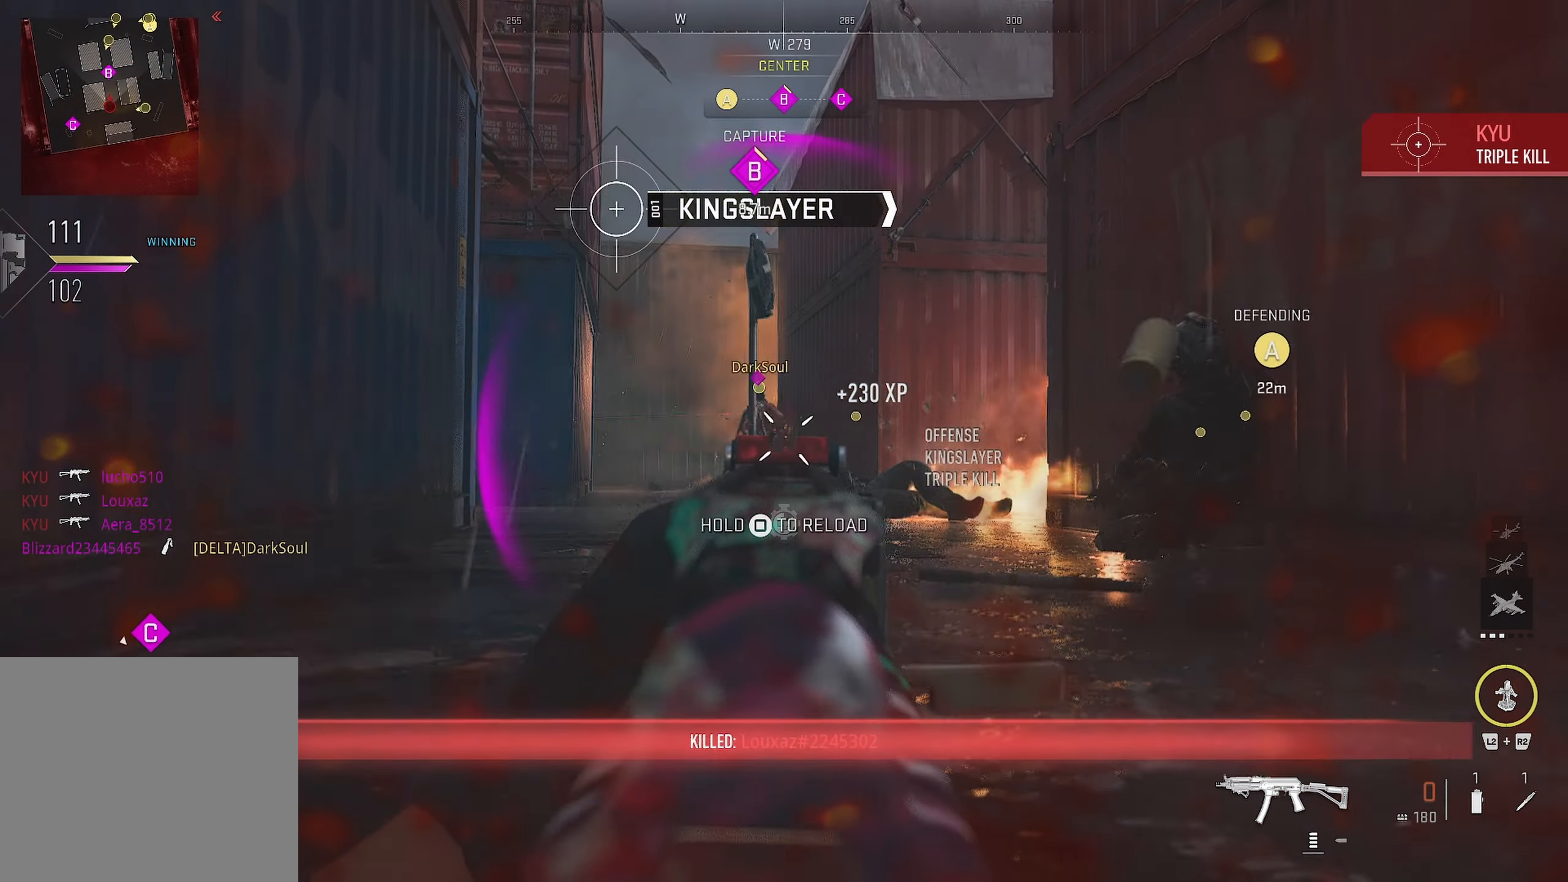
{"buttons": ["L1", "R1"], "left_stick": "down-left", "right_stick": "center", "events": [[167, "CIRCLE", "up"]]}
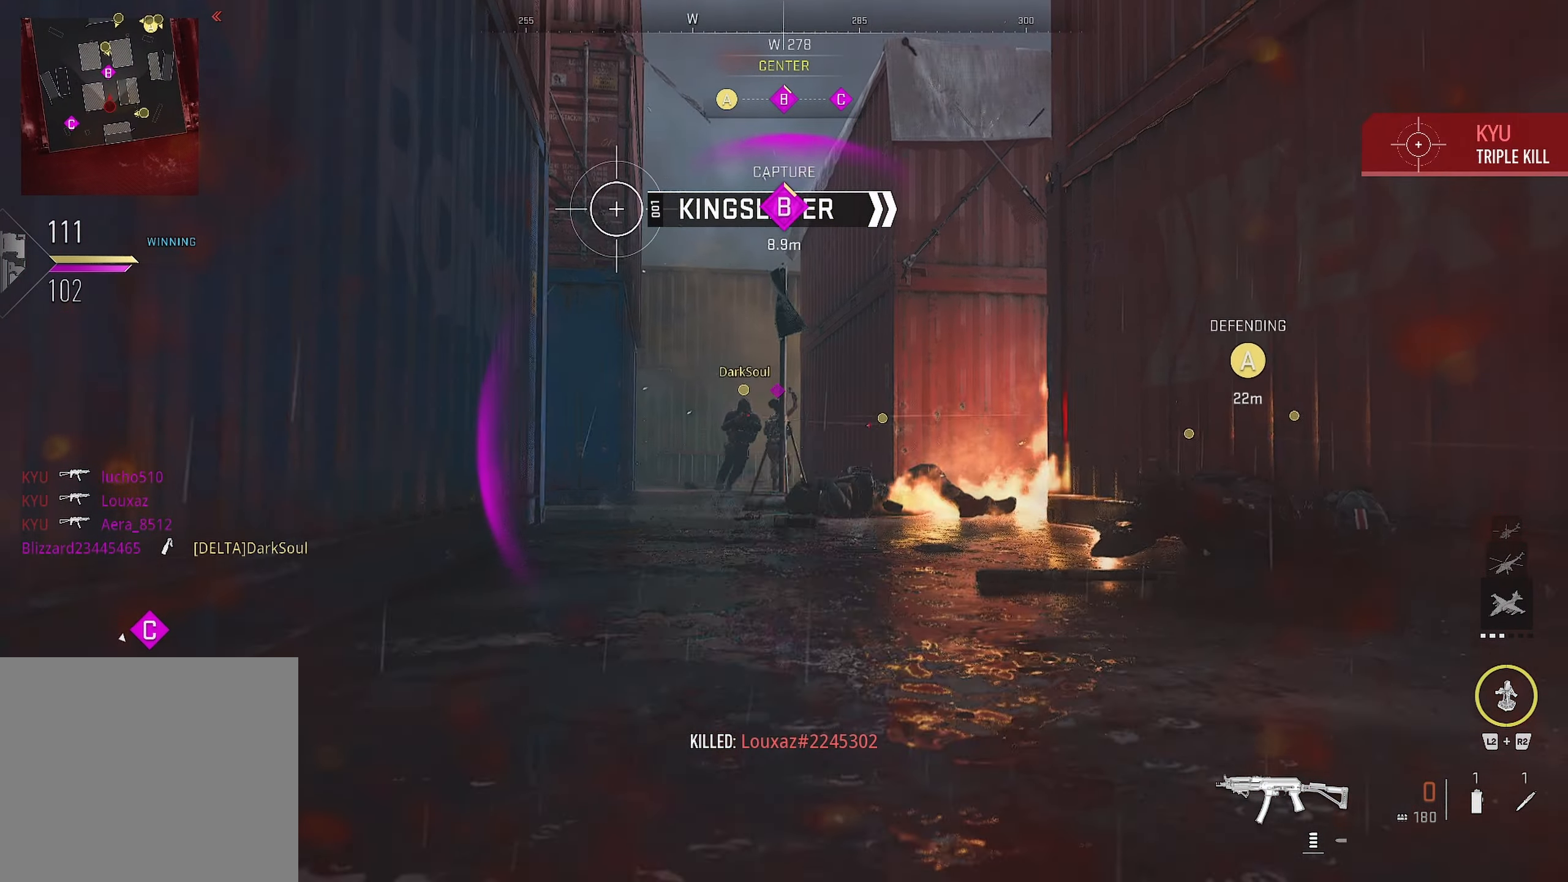
{"buttons": [], "left_stick": "up-left", "right_stick": "center", "events": [[50, "L1", "up"], [50, "R1", "up"], [50, "left_stick", "left"], [383, "left_stick", "up-left"]]}
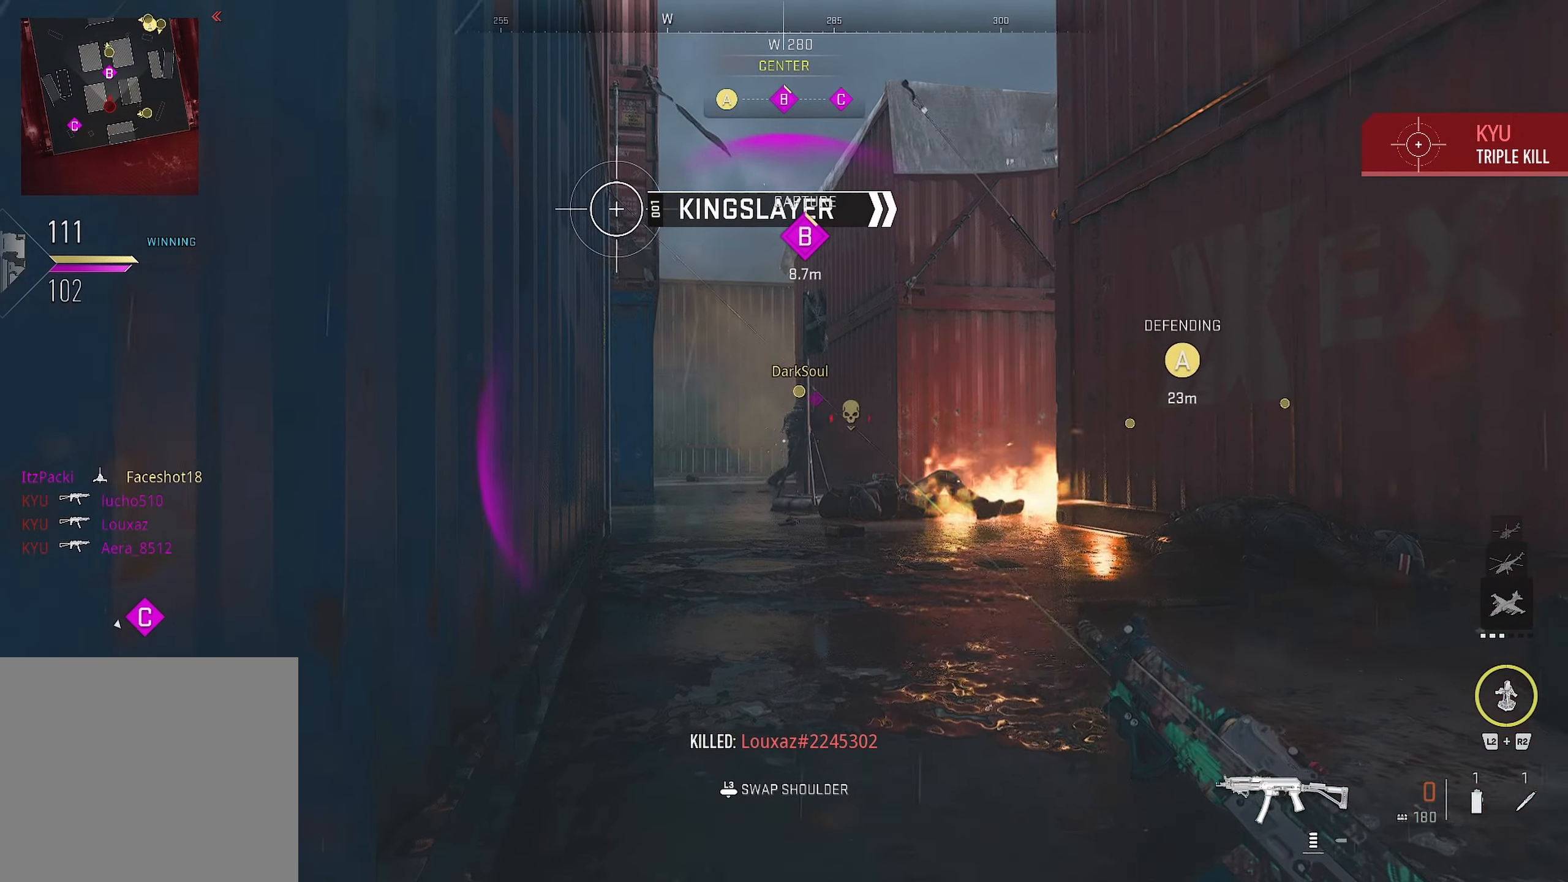
{"buttons": [], "left_stick": "up-left", "right_stick": "center", "events": []}
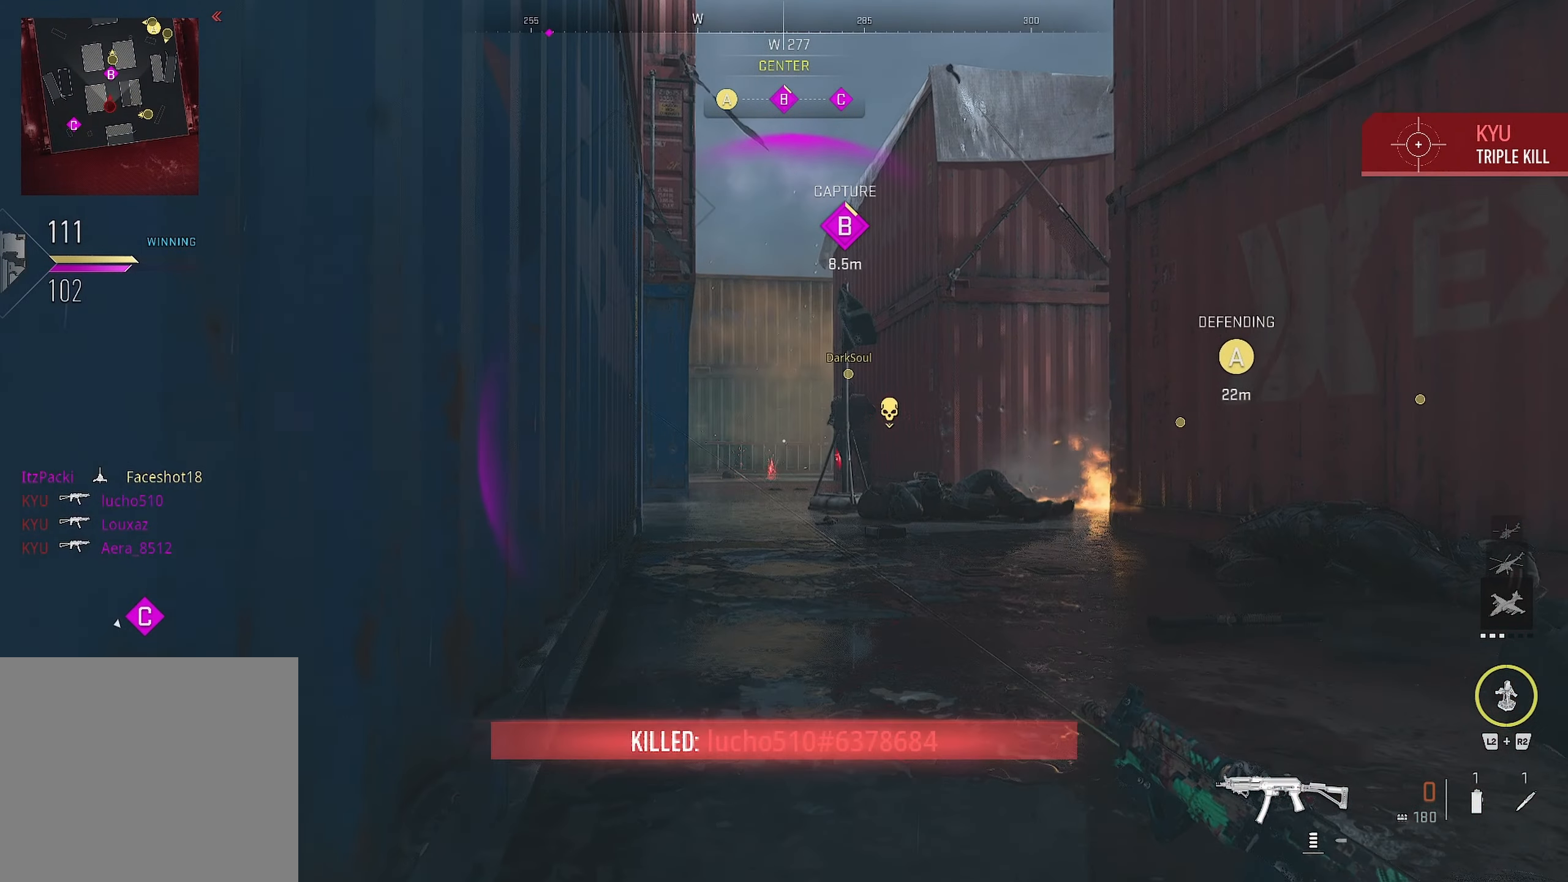
{"buttons": [], "left_stick": "up-left", "right_stick": "center", "events": []}
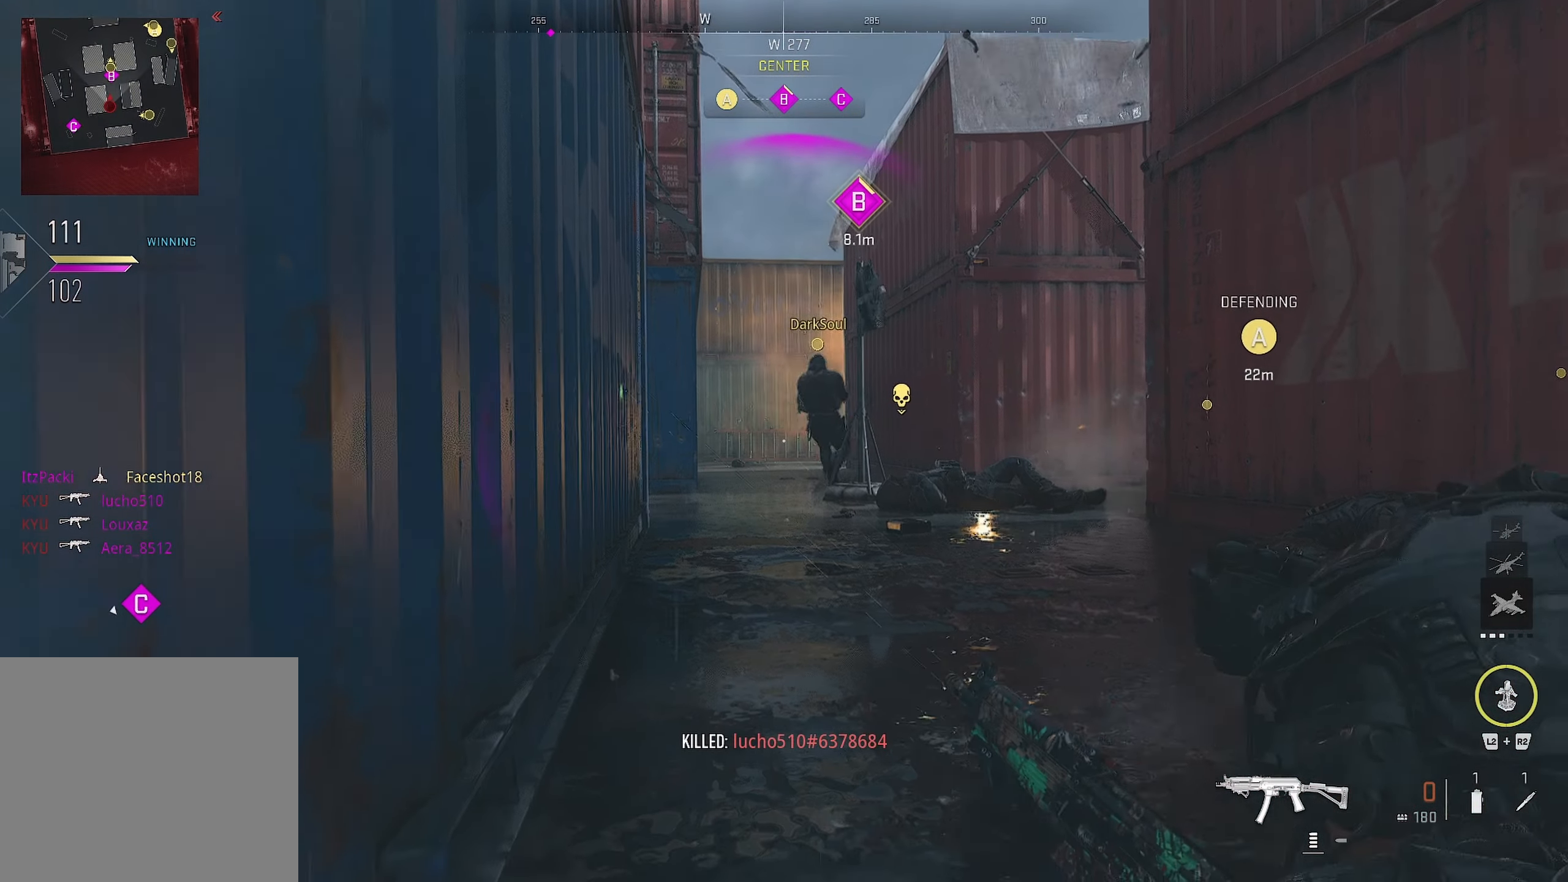
{"buttons": [], "left_stick": "up-left", "right_stick": "center", "events": []}
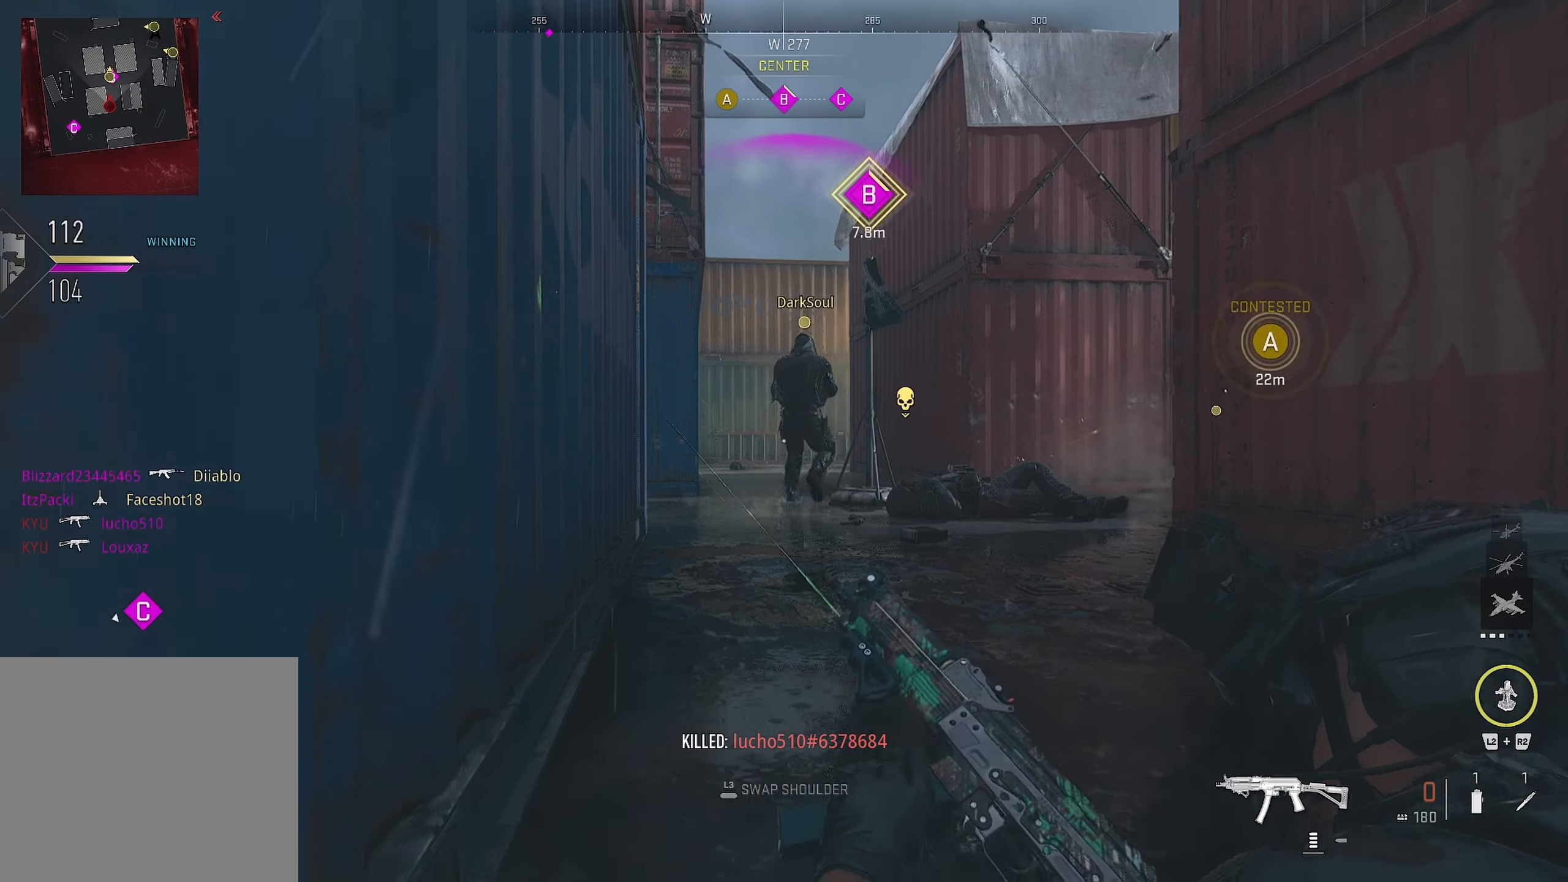
{"buttons": [], "left_stick": "right", "right_stick": "center", "events": [[133, "CROSS", "down"], [300, "CROSS", "up"], [300, "left_stick", "center"], [350, "left_stick", "right"]]}
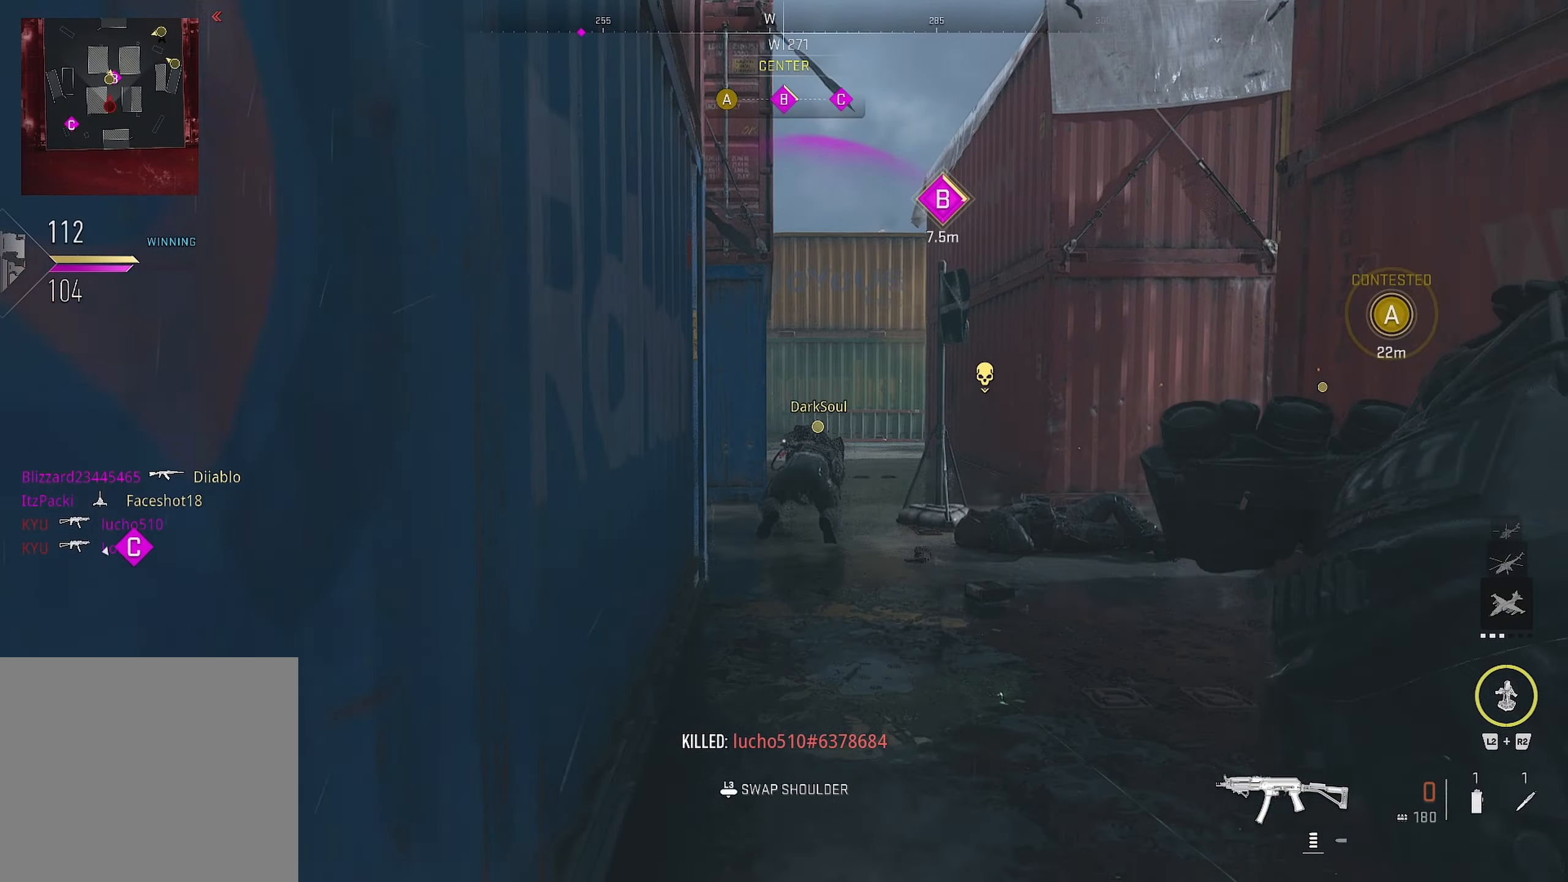
{"buttons": ["L2", "R2"], "left_stick": "up-left", "right_stick": "down", "events": [[317, "right_stick", "down"], [333, "left_stick", "up-left"], [367, "L2", "down"], [483, "R2", "down"]]}
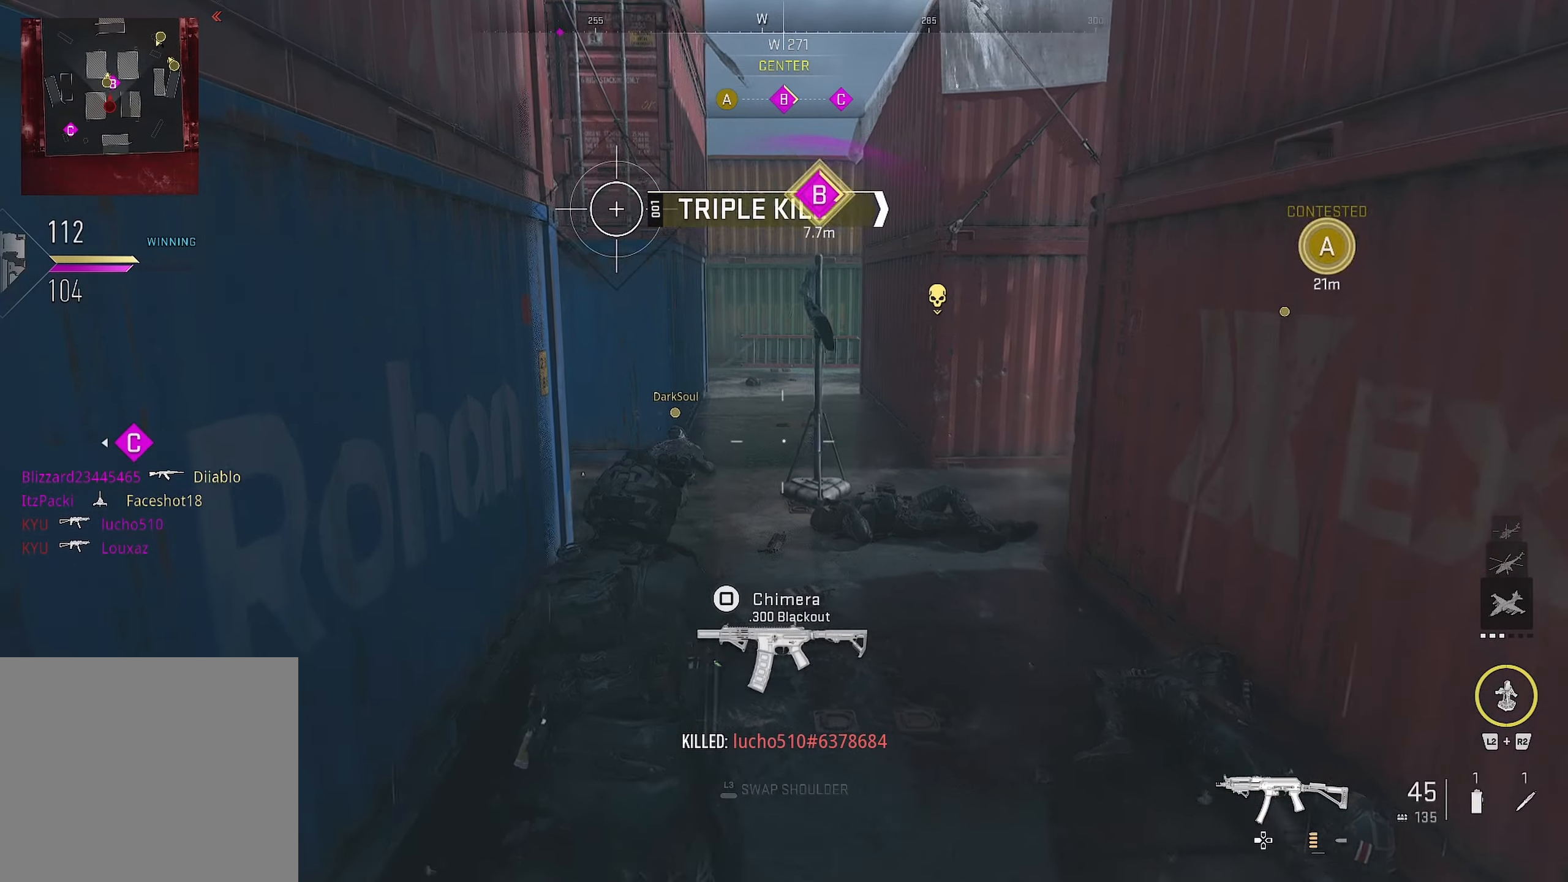
{"buttons": [], "left_stick": "down-right", "right_stick": "center", "events": [[200, "L2", "up"], [200, "R2", "up"], [200, "right_stick", "center"], [333, "left_stick", "up-right"], [500, "left_stick", "down-right"]]}
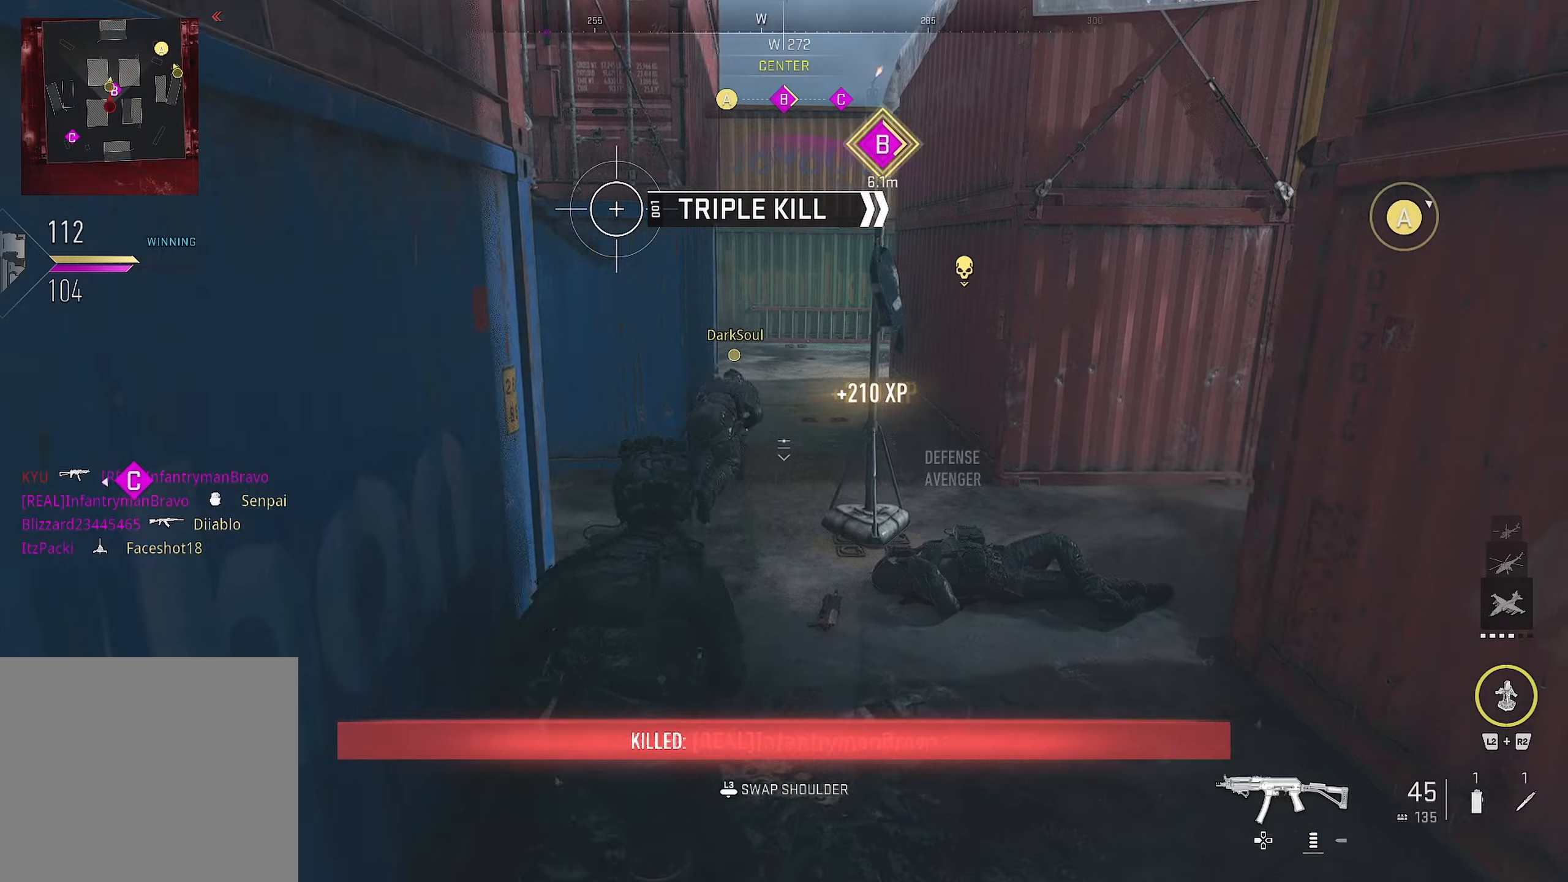
{"buttons": [], "left_stick": "down-left", "right_stick": "center", "events": [[150, "left_stick", "down-left"]]}
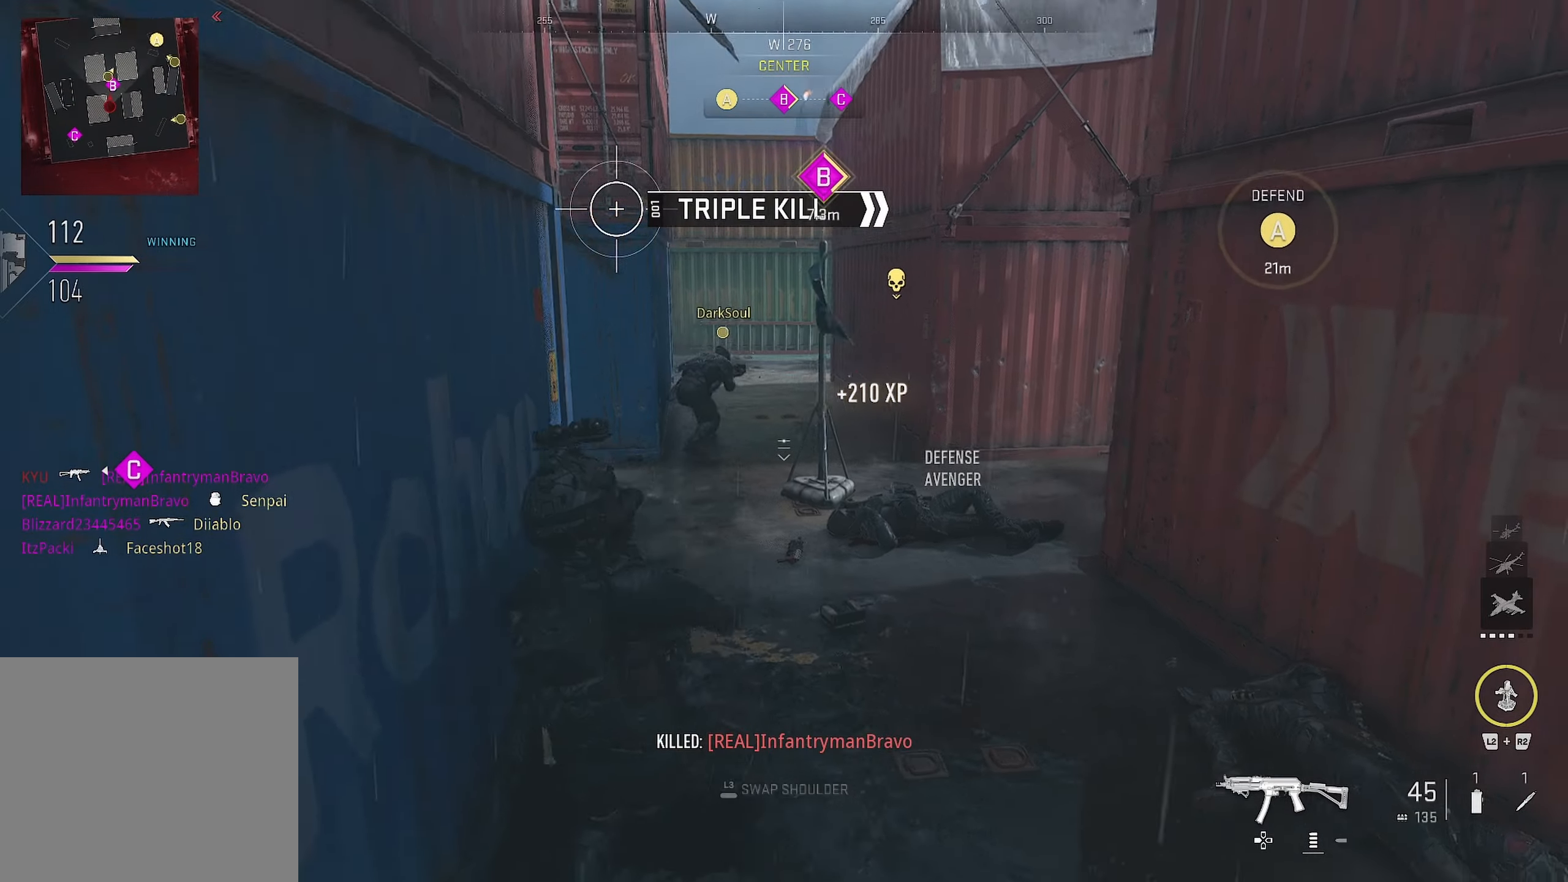
{"buttons": [], "left_stick": "down-left", "right_stick": "center", "events": [[67, "left_stick", "up-left"], [367, "left_stick", "center"], [500, "left_stick", "down-left"]]}
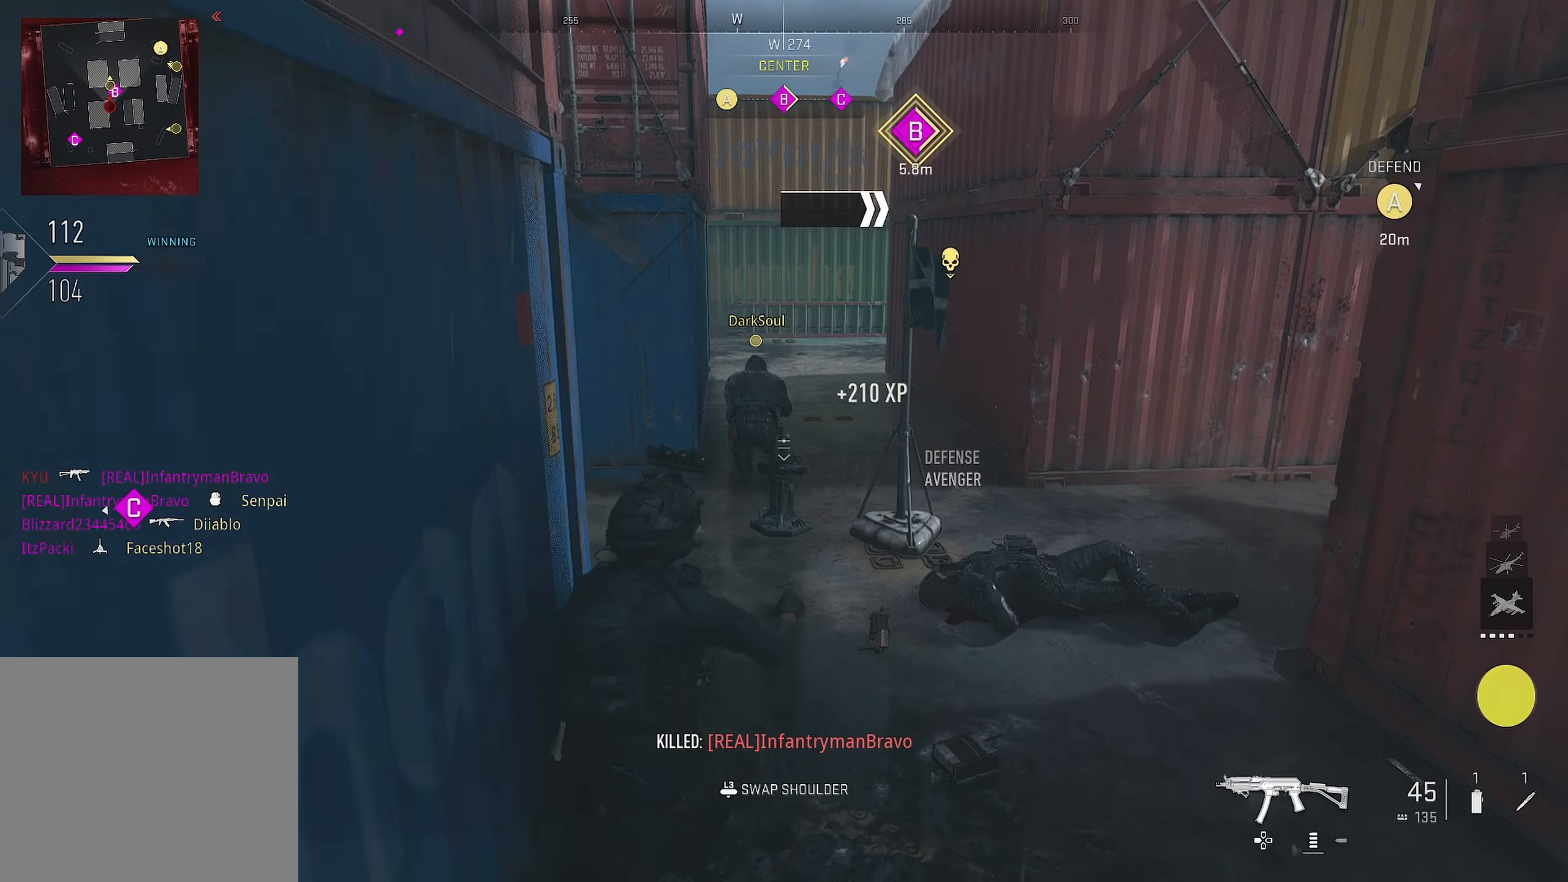
{"buttons": [], "left_stick": "down-right", "right_stick": "up-left", "events": [[84, "left_stick", "center"], [184, "left_stick", "up"], [250, "right_stick", "left"], [367, "left_stick", "down-right"], [434, "right_stick", "up-left"]]}
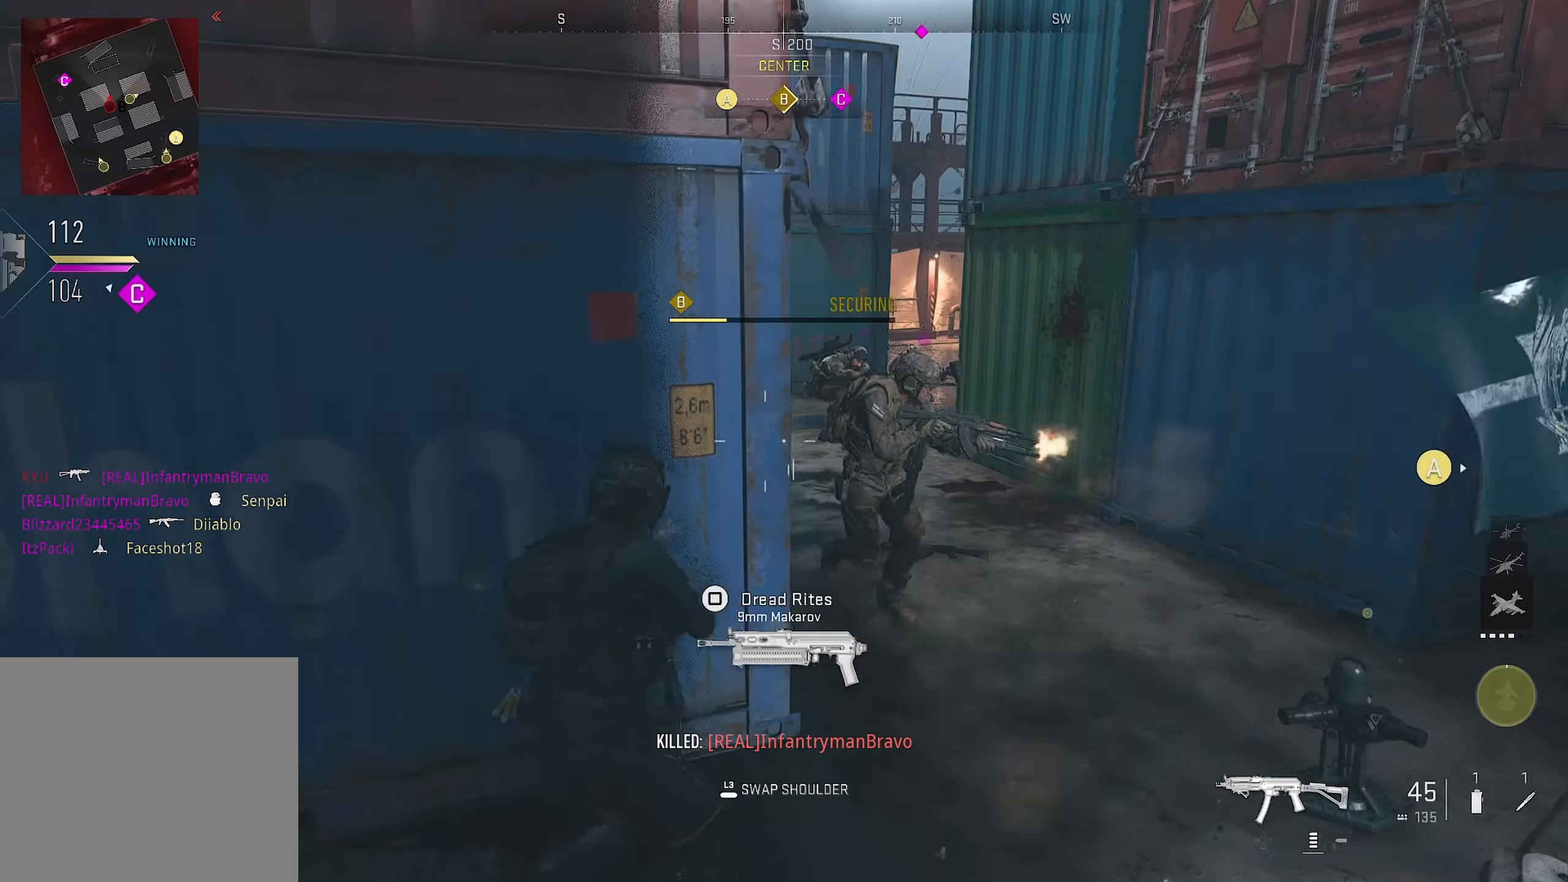
{"buttons": ["L1", "R1"], "left_stick": "down", "right_stick": "up-right", "events": [[284, "L1", "down"], [284, "left_stick", "down"], [284, "right_stick", "right"], [350, "R1", "down"], [367, "right_stick", "up-right"]]}
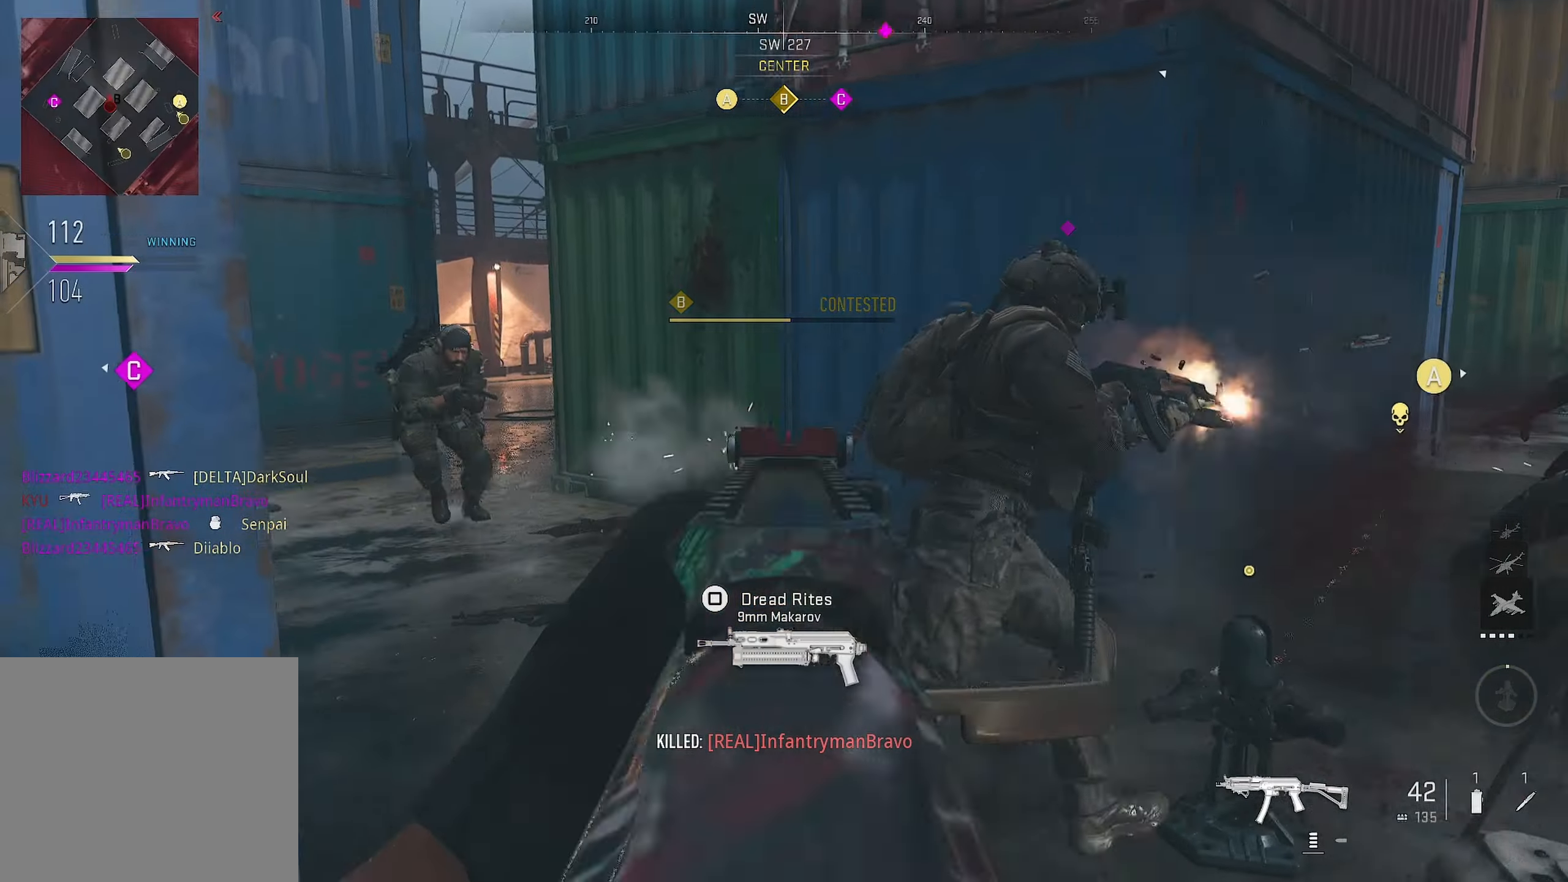
{"buttons": ["L1", "R1"], "left_stick": "down-left", "right_stick": "down-left", "events": [[317, "right_stick", "down-right"], [367, "left_stick", "down-left"], [384, "right_stick", "center"], [500, "right_stick", "down-left"]]}
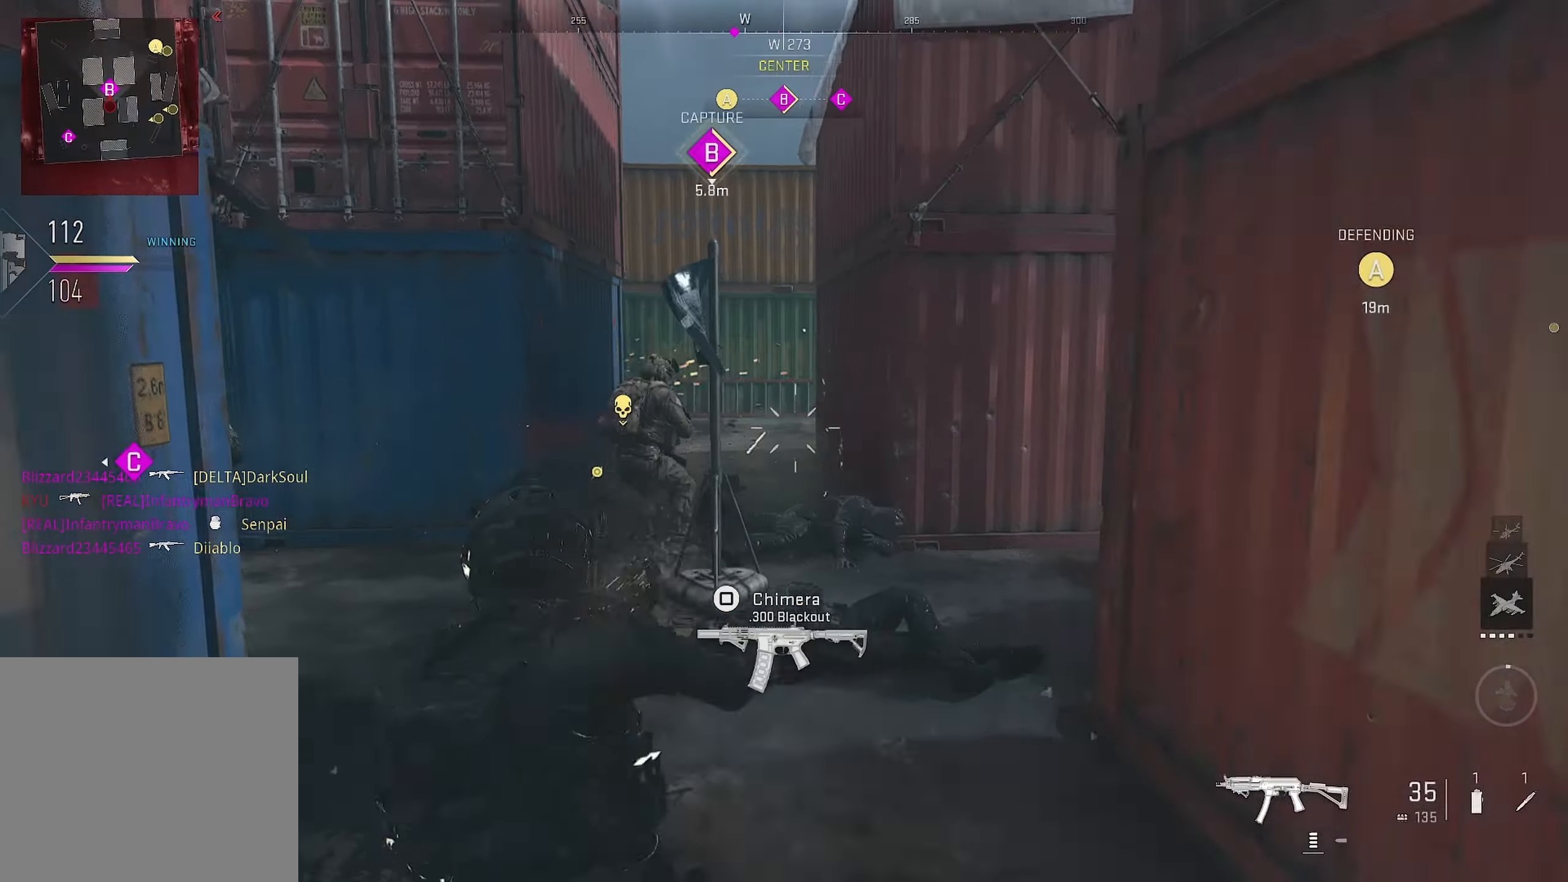
{"buttons": ["CIRCLE", "L1", "R1"], "left_stick": "right", "right_stick": "center", "events": [[200, "CIRCLE", "down"], [200, "right_stick", "up-right"], [217, "left_stick", "right"], [300, "right_stick", "center"]]}
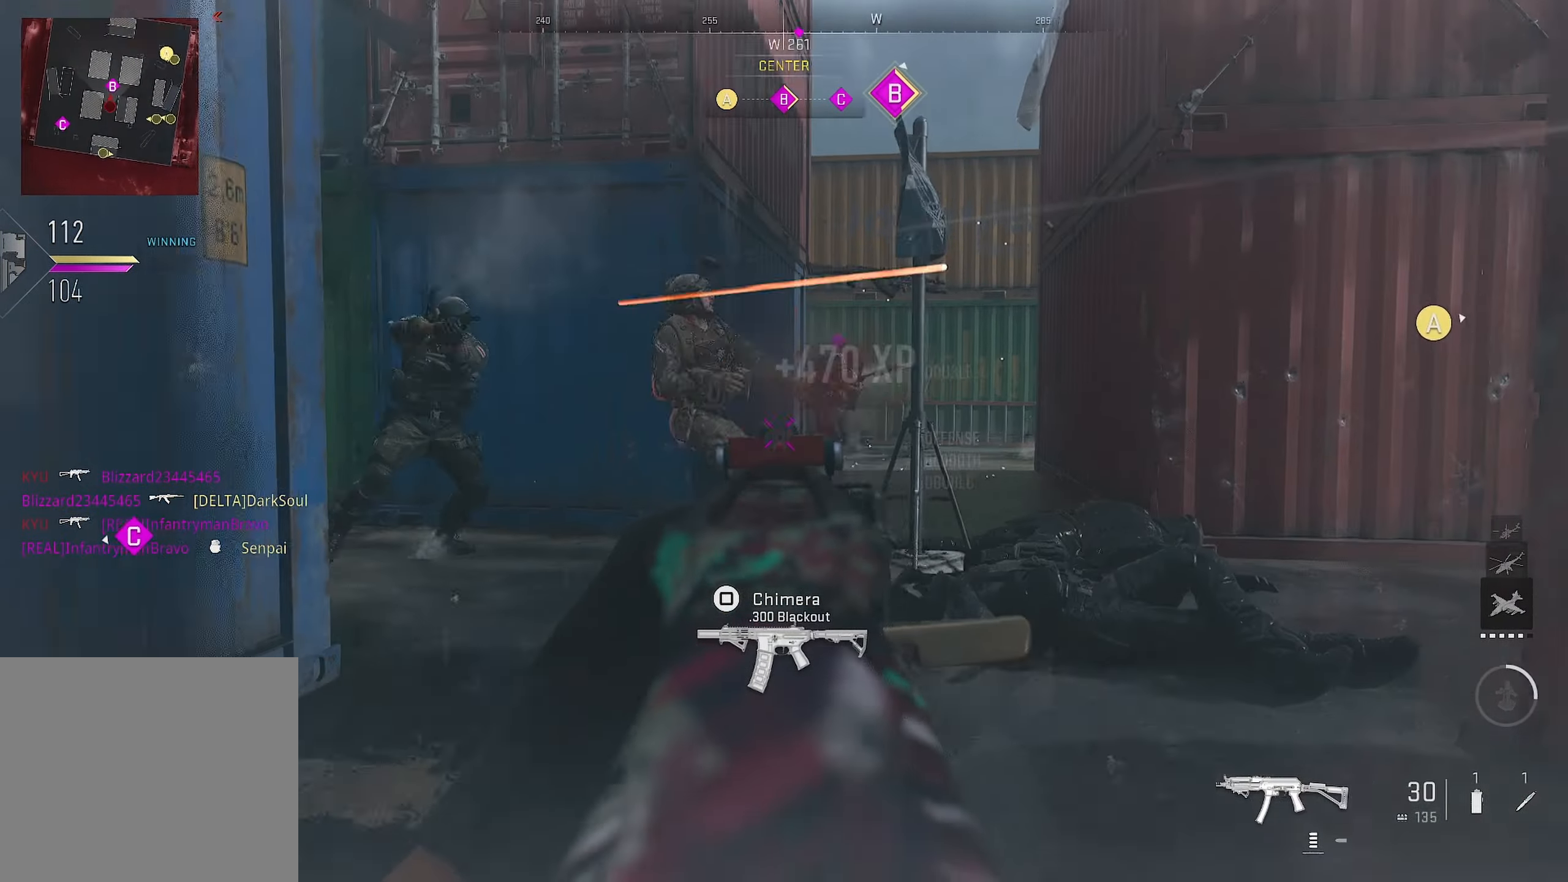
{"buttons": ["L1", "R1"], "left_stick": "down-right", "right_stick": "up", "events": [[84, "CIRCLE", "up"], [84, "R1", "up"], [84, "left_stick", "down-right"], [84, "right_stick", "up-left"], [150, "R1", "down"], [300, "right_stick", "up"]]}
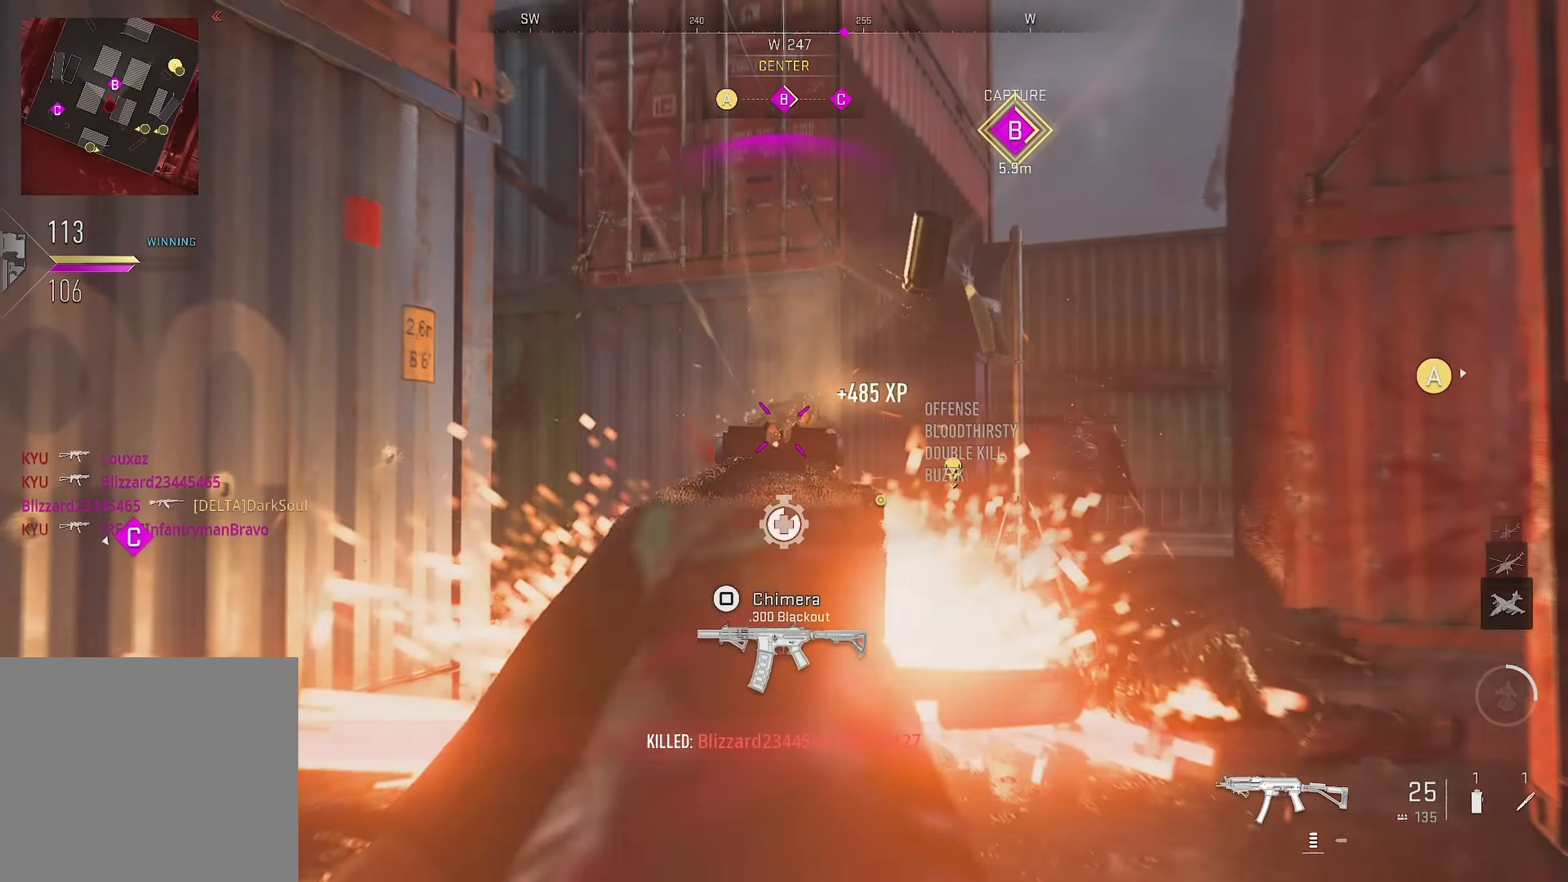
{"buttons": ["CIRCLE", "L1", "R1"], "left_stick": "left", "right_stick": "down-right", "events": [[300, "left_stick", "left"], [300, "right_stick", "right"], [417, "CIRCLE", "down"], [417, "right_stick", "down-right"]]}
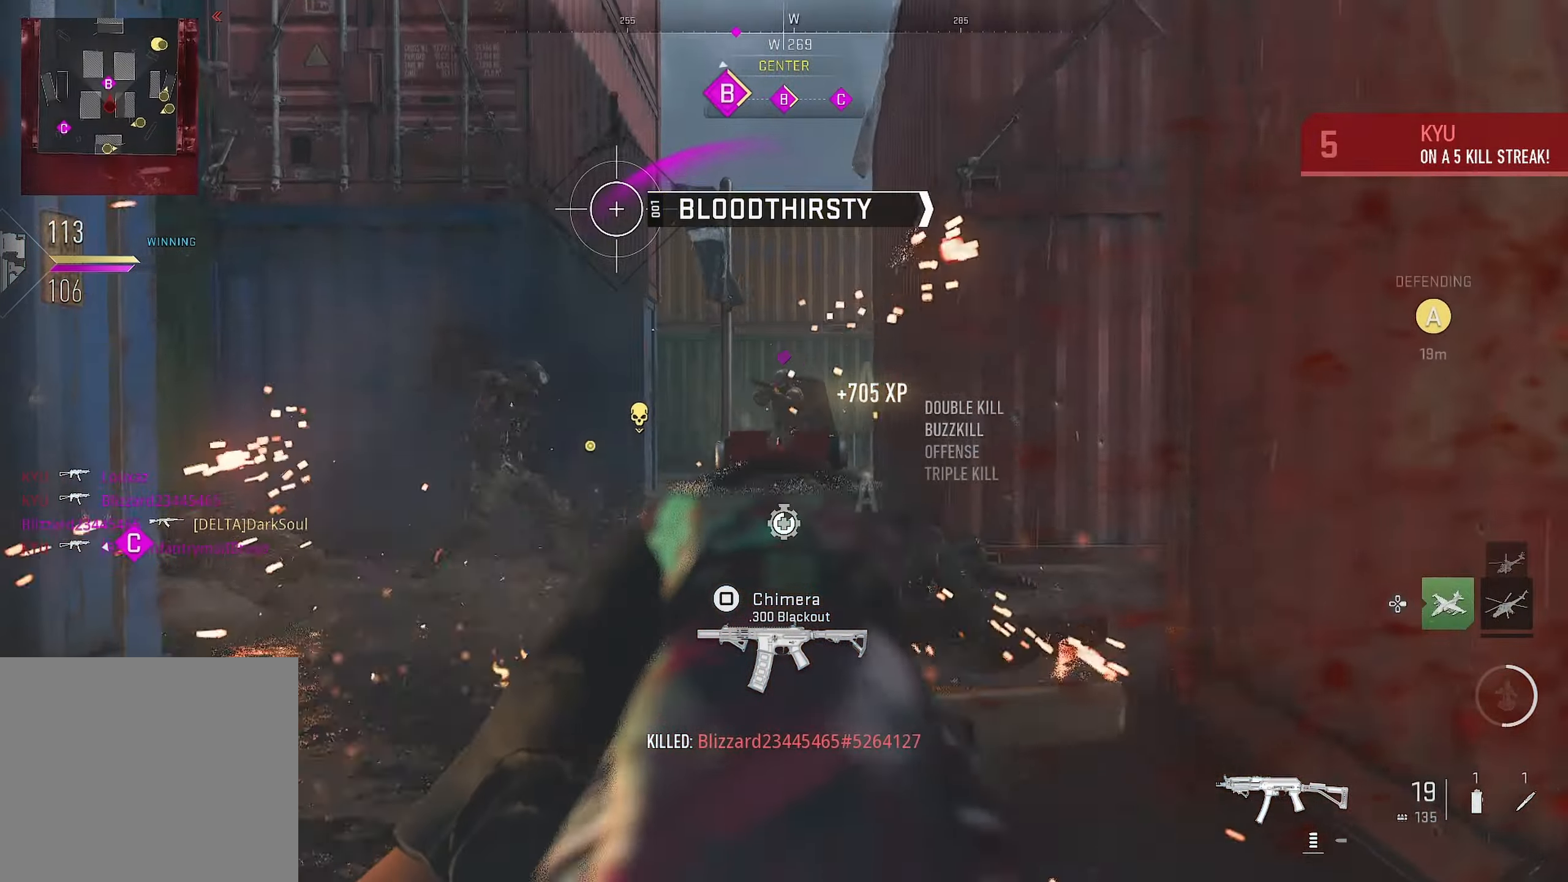
{"buttons": ["CIRCLE", "L1", "R1"], "left_stick": "down-left", "right_stick": "center", "events": [[34, "right_stick", "center"], [234, "left_stick", "down-left"]]}
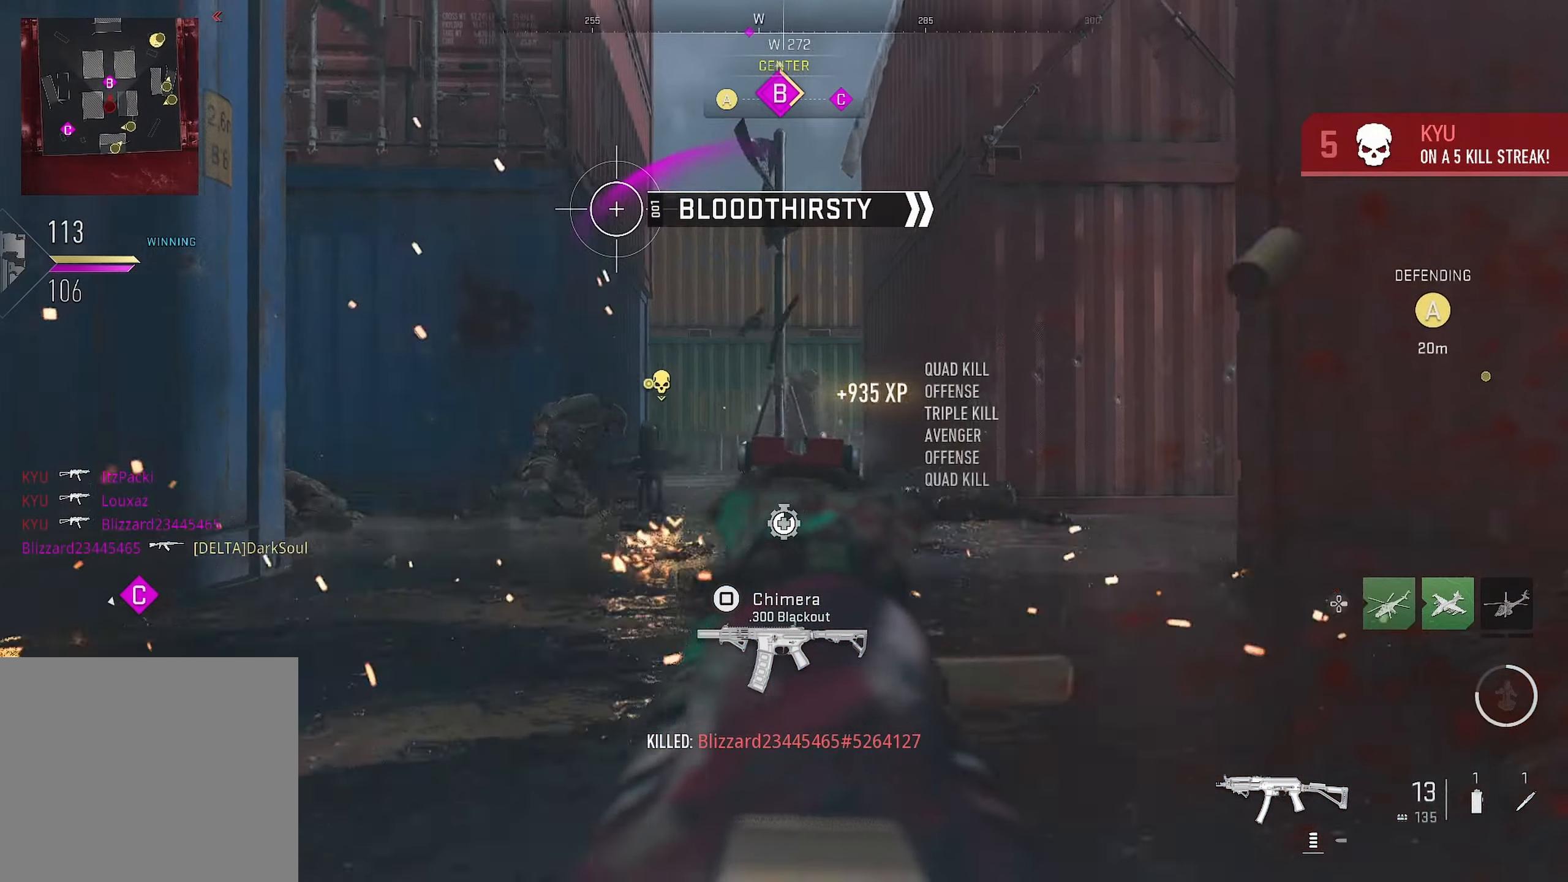
{"buttons": [], "left_stick": "down", "right_stick": "left", "events": [[184, "CIRCLE", "up"], [184, "L1", "up"], [184, "R1", "up"], [200, "right_stick", "left"], [284, "left_stick", "down"]]}